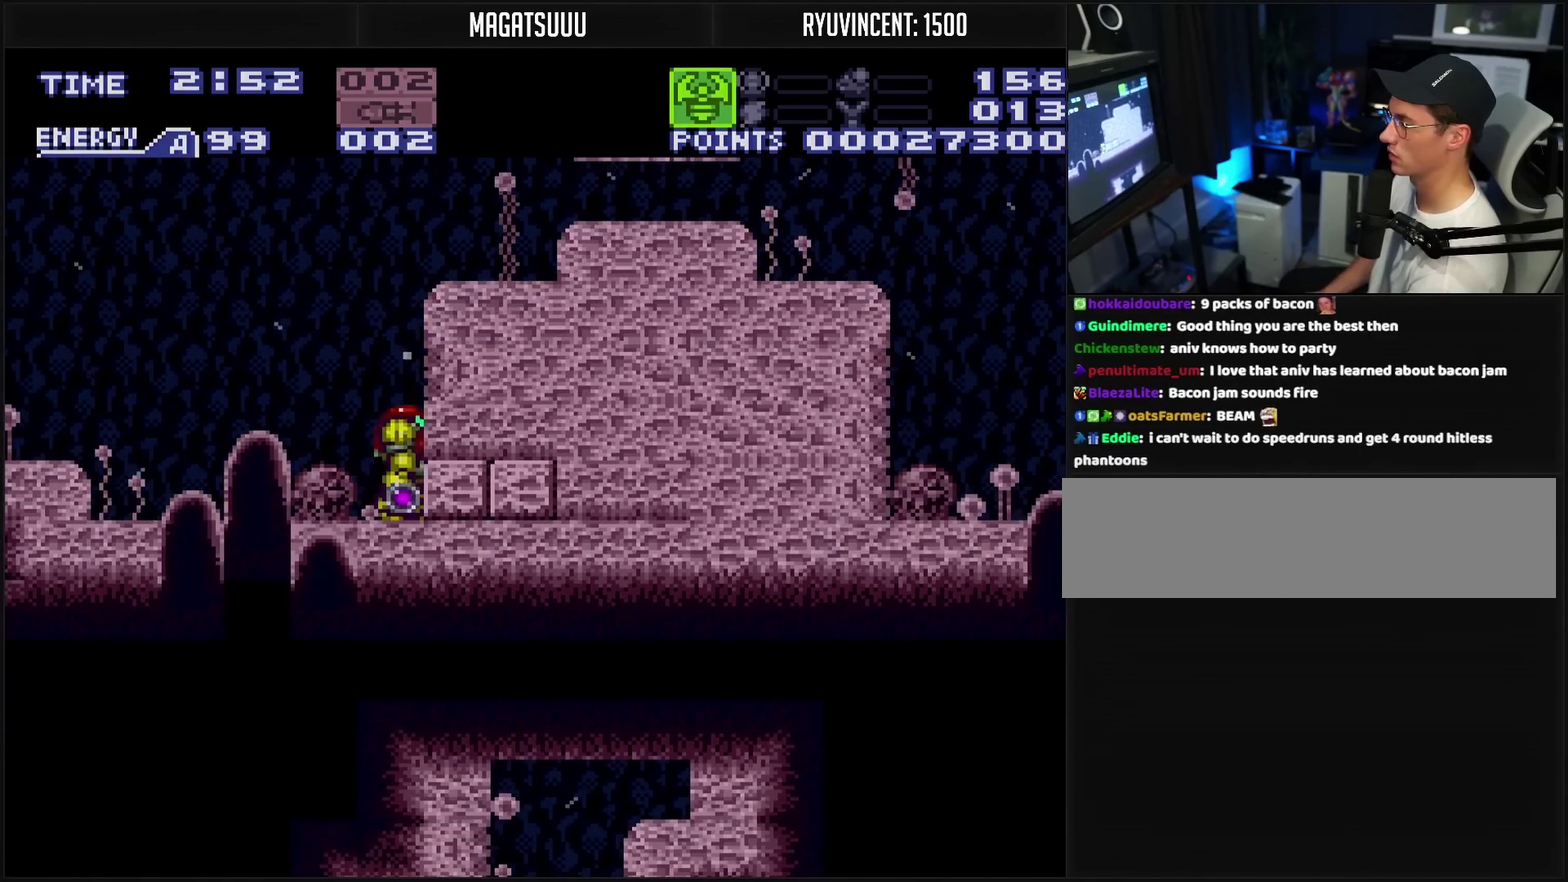
Gameplay with a controller (PlayStation layout); each line is a JSON object with the inputs held at the frame after it. "events" lists button and stick changes between this image and that frame as [ms after this image, input, new state], when the widget could be followed in between. Not read: L2 L3 R2 R3.
{"buttons": ["CROSS"], "events": [[83, "CIRCLE", "down"], [217, "CIRCLE", "up"], [350, "CROSS", "down"]]}
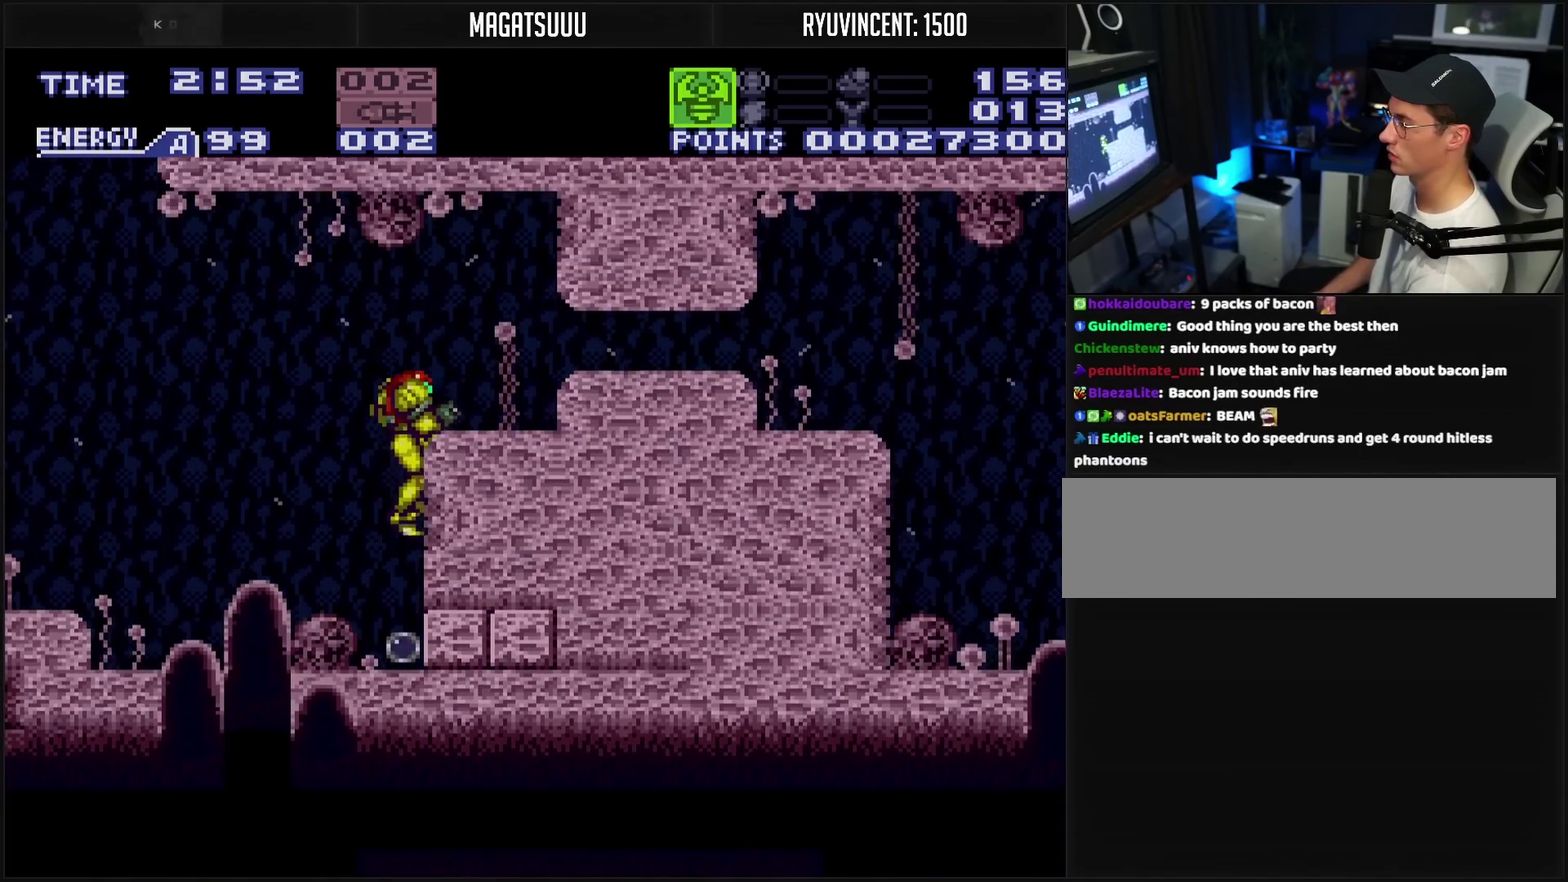
{"buttons": ["CROSS", "DPAD_RIGHT"], "events": [[200, "DPAD_DOWN", "down"], [300, "DPAD_DOWN", "up"], [300, "DPAD_RIGHT", "down"]]}
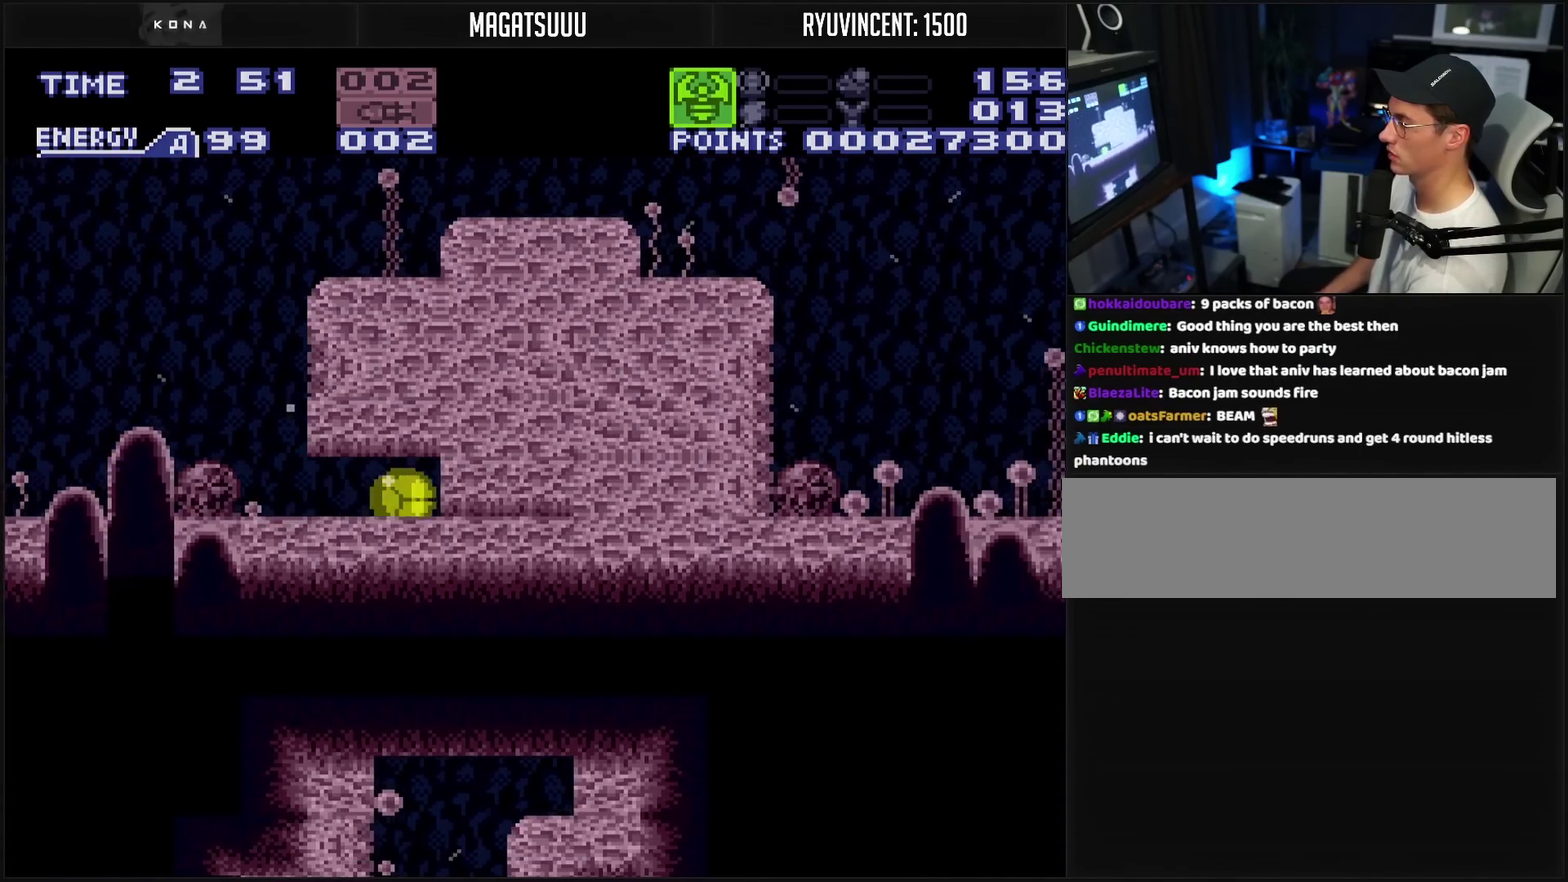
{"buttons": ["CROSS", "DPAD_LEFT"], "events": [[283, "DPAD_RIGHT", "up"], [333, "DPAD_LEFT", "down"]]}
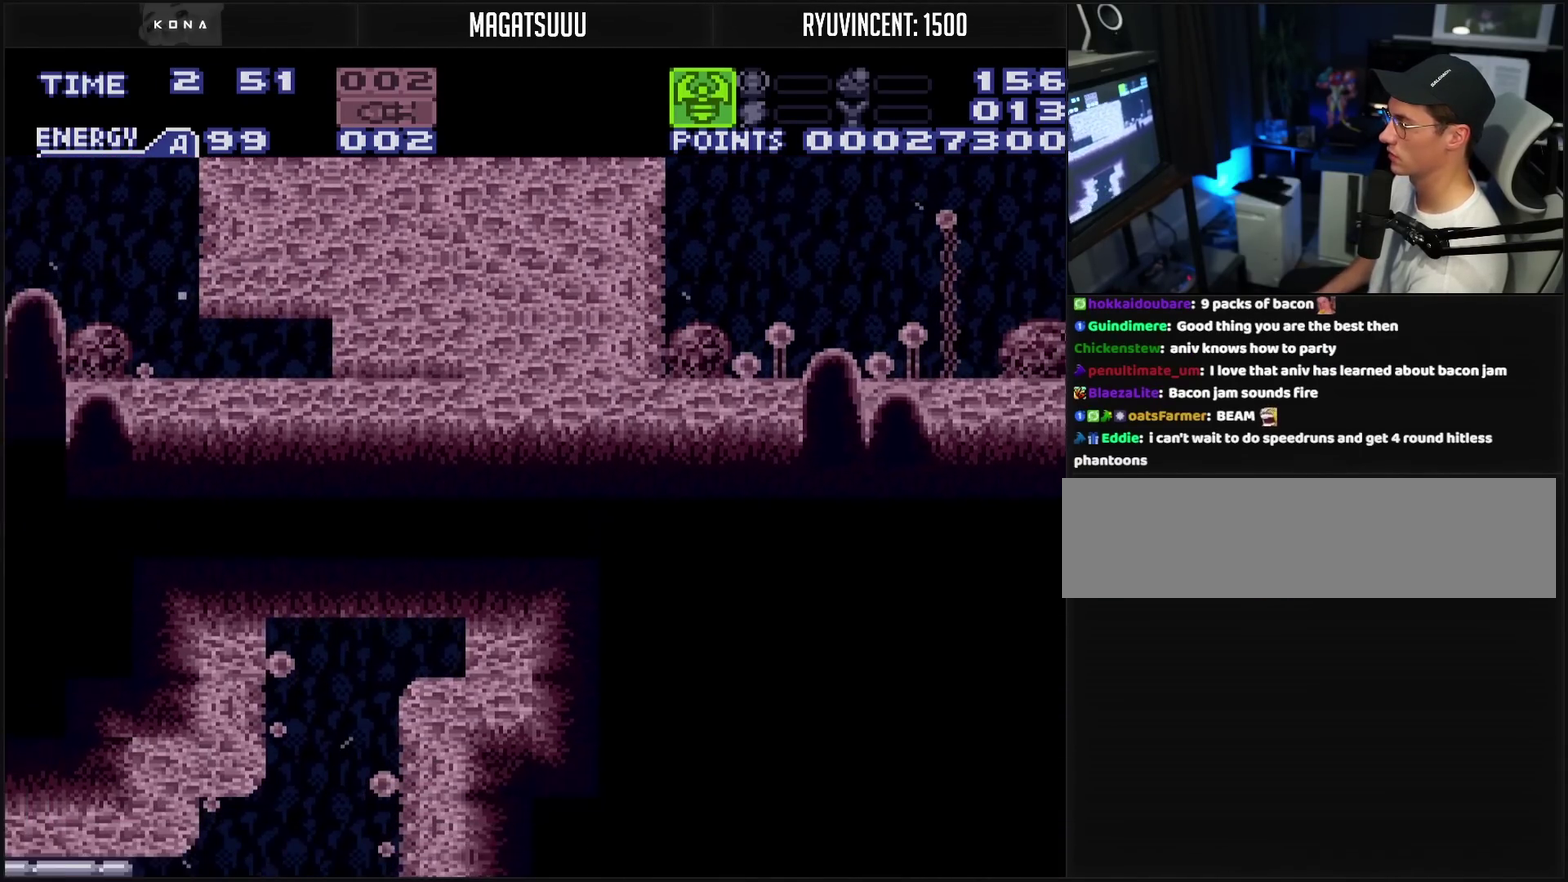
{"buttons": ["CROSS", "DPAD_LEFT"], "events": [[67, "SELECT", "down"], [200, "SELECT", "up"]]}
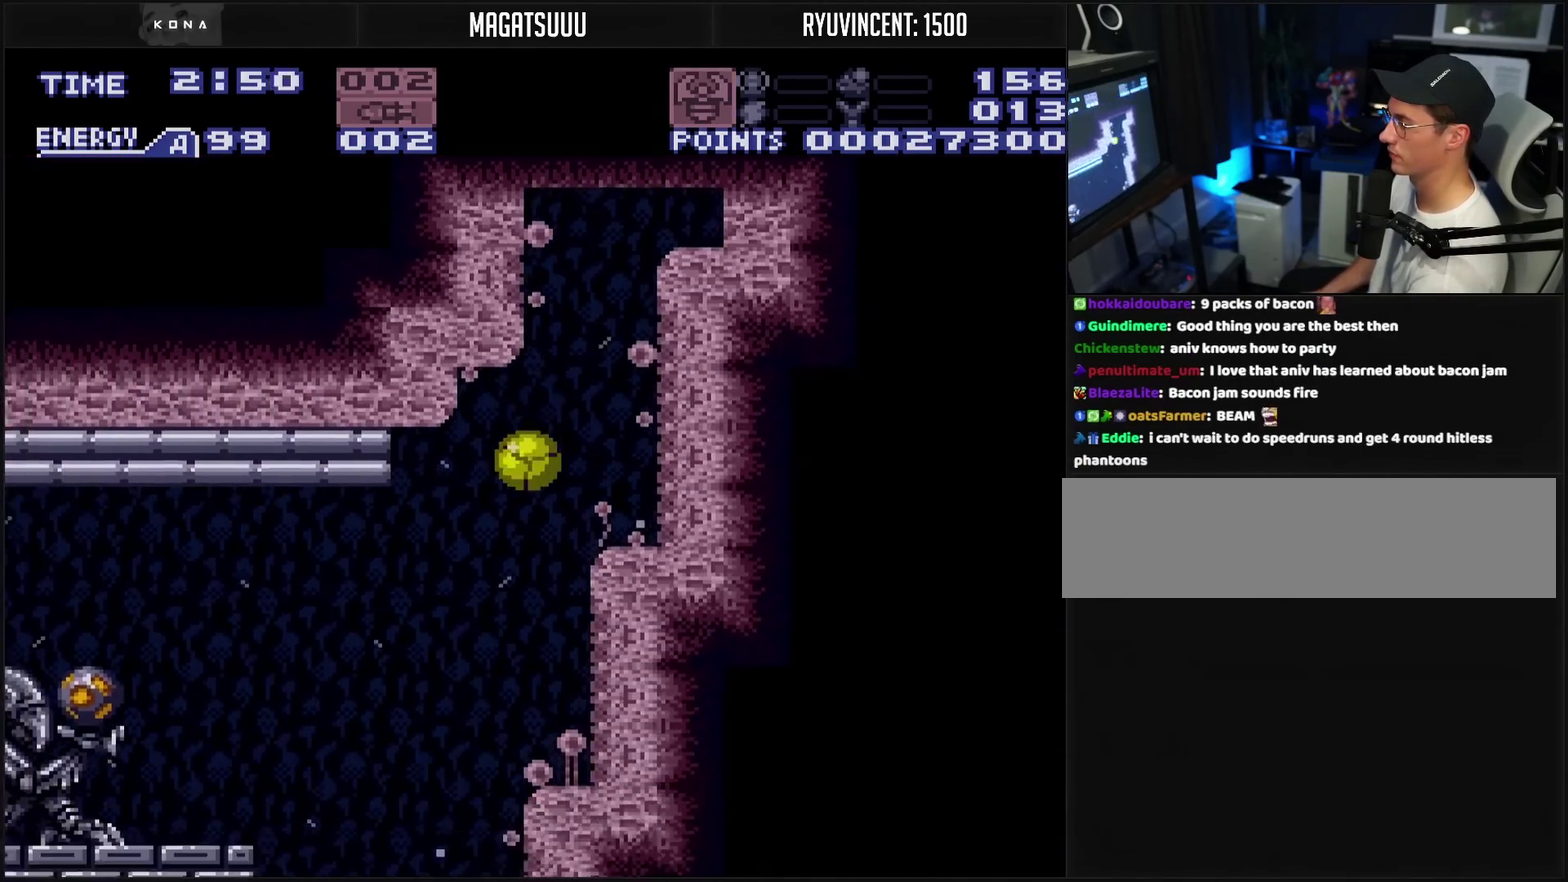
{"buttons": ["CROSS", "R1", "DPAD_LEFT"], "events": [[17, "R1", "down"], [333, "DPAD_UP", "down"], [350, "DPAD_LEFT", "up"], [400, "DPAD_LEFT", "down"], [400, "DPAD_UP", "up"]]}
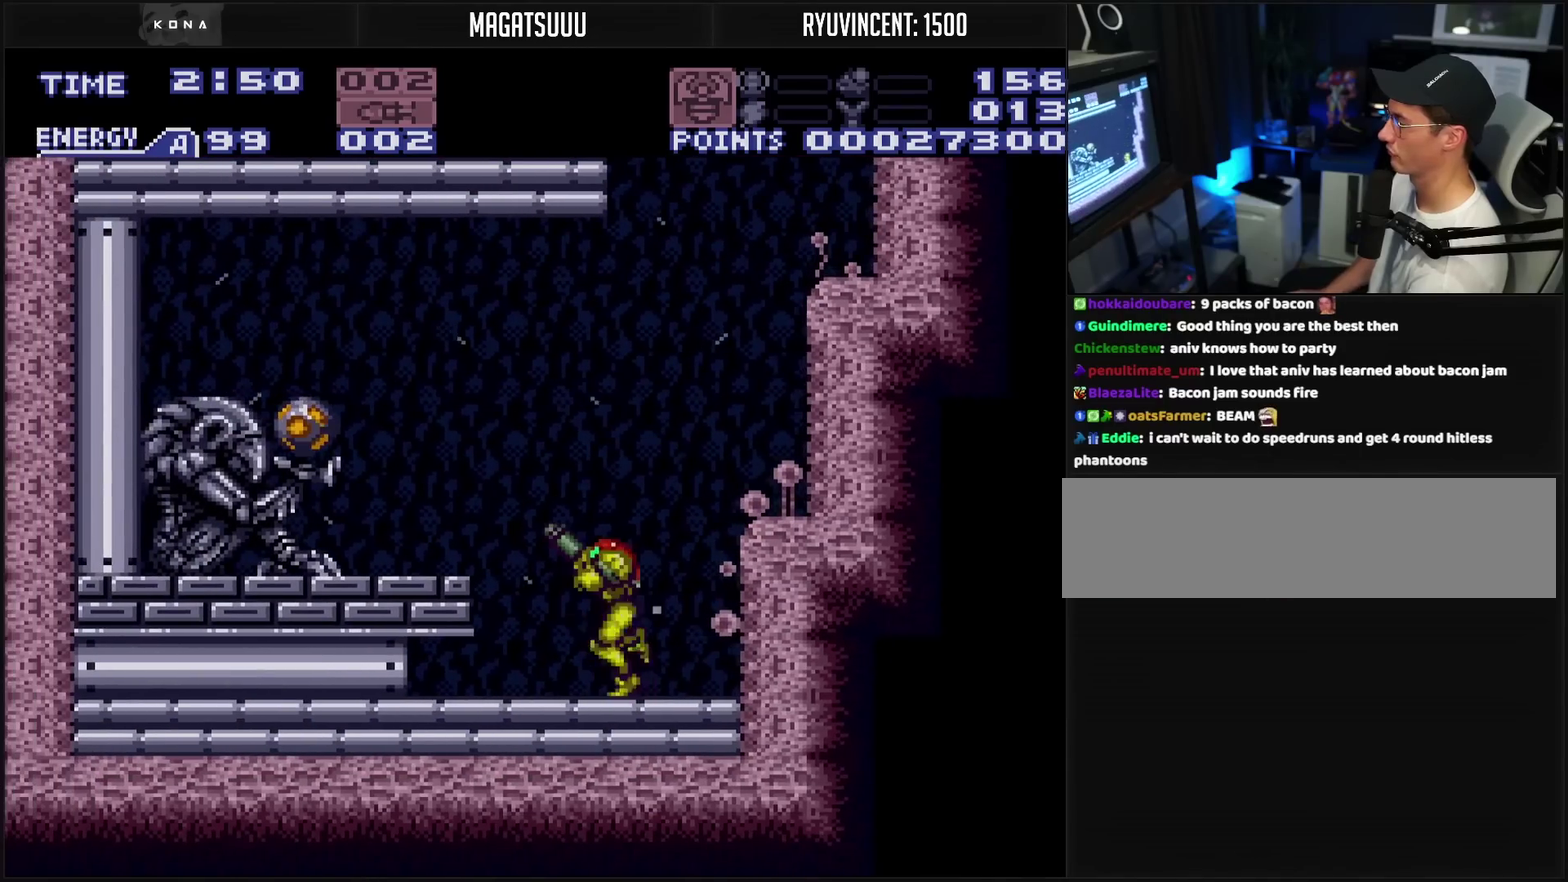
{"buttons": ["CROSS", "CIRCLE", "DPAD_LEFT"], "events": [[17, "TRIANGLE", "down"], [100, "R1", "up"], [117, "CIRCLE", "down"], [117, "TRIANGLE", "up"]]}
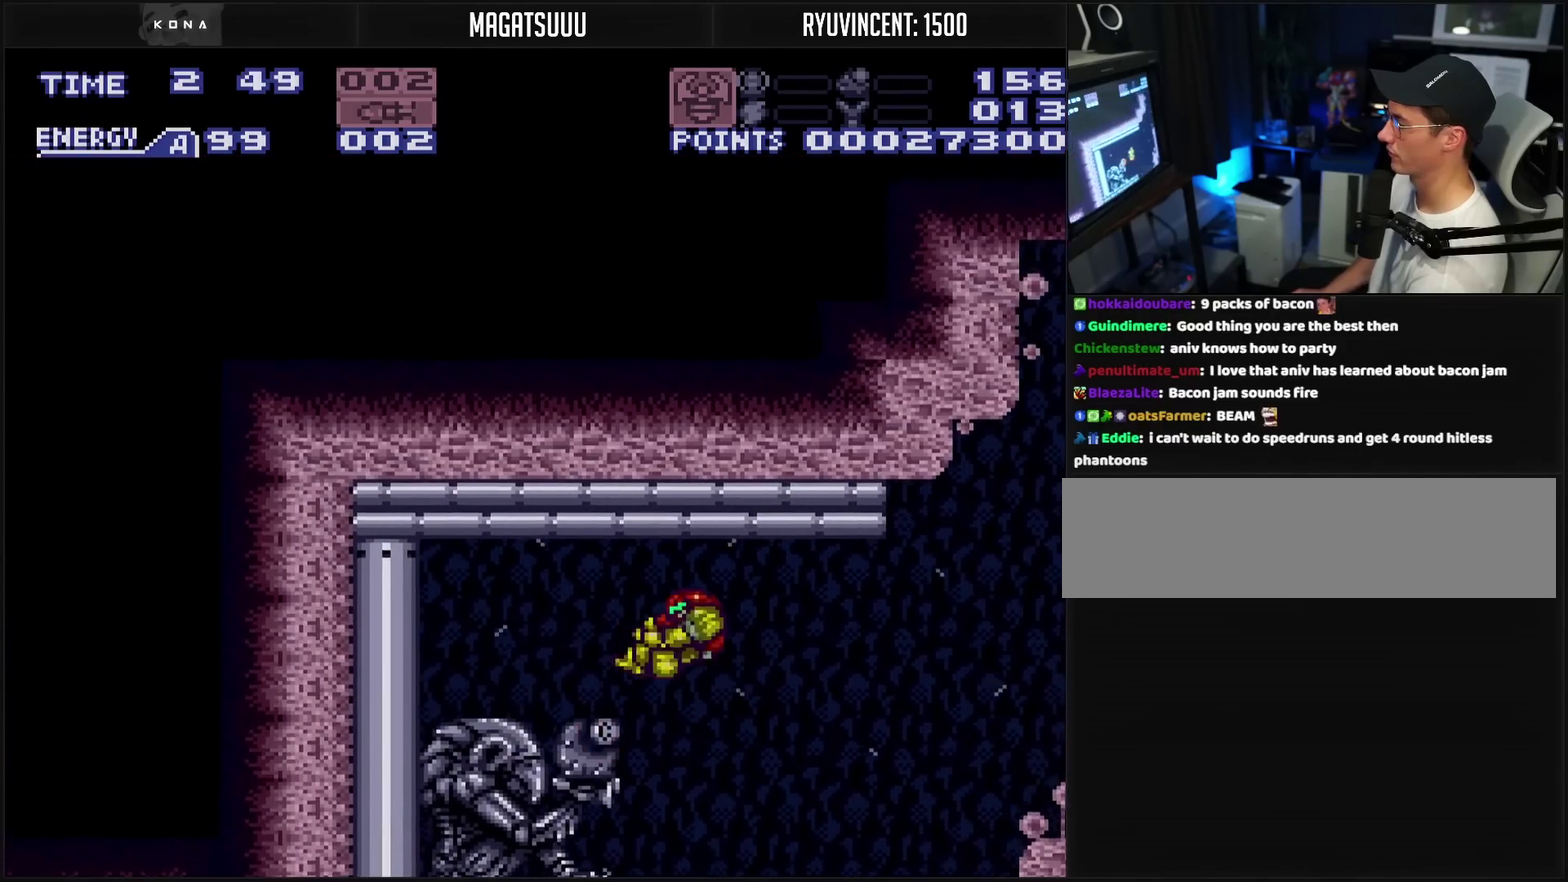
{"buttons": ["CROSS", "DPAD_LEFT"], "events": [[67, "CIRCLE", "up"], [83, "CROSS", "up"], [200, "CROSS", "down"], [367, "L1", "down"], [450, "L1", "up"]]}
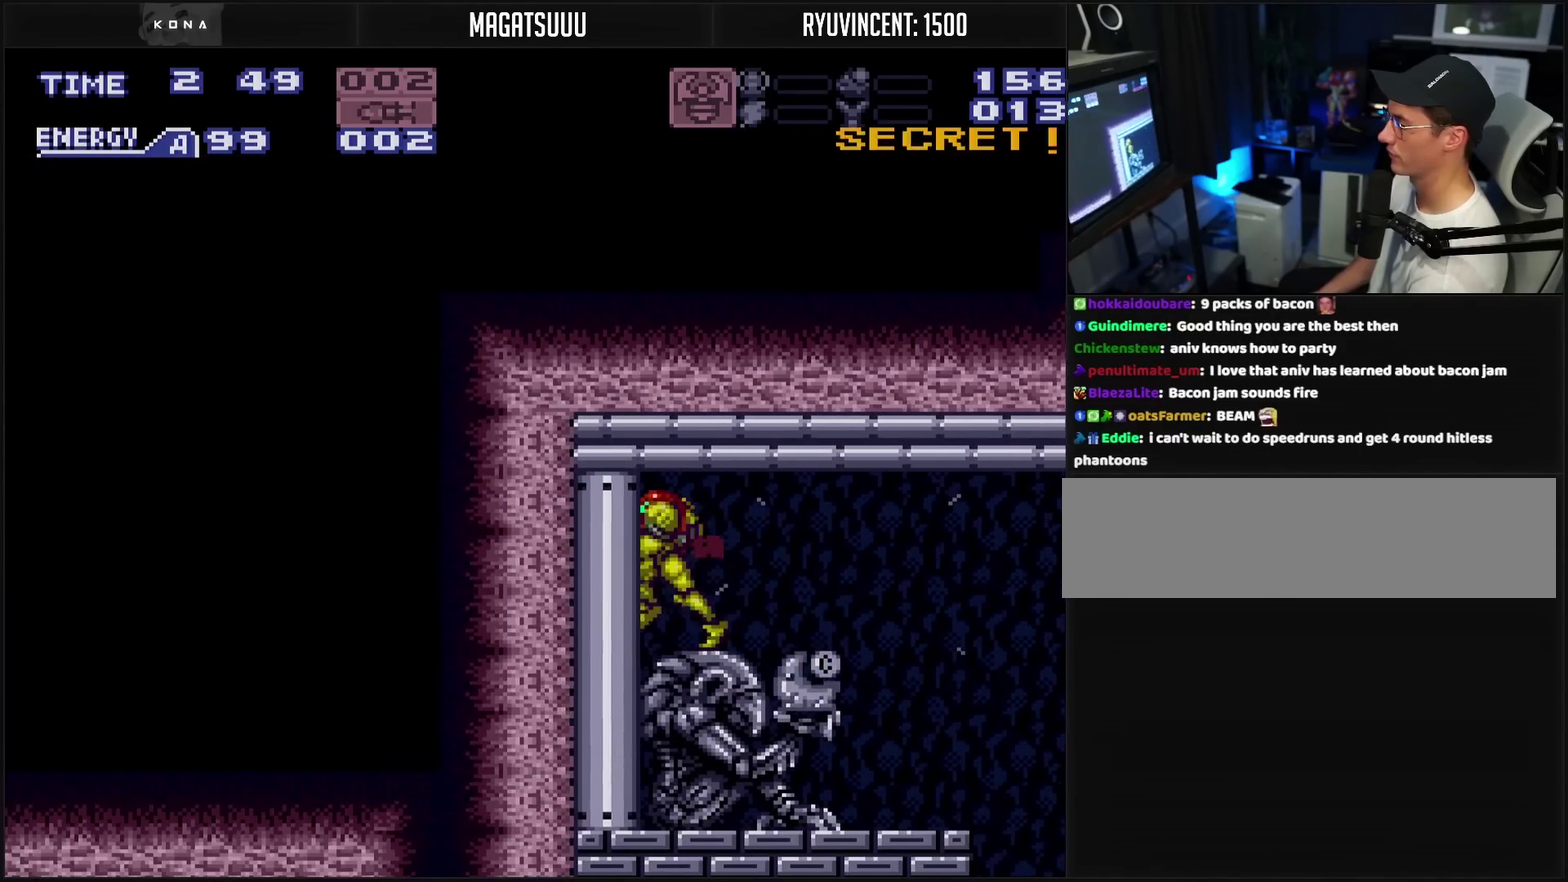
{"buttons": ["CROSS", "DPAD_RIGHT"], "events": [[100, "DPAD_LEFT", "up"], [100, "DPAD_RIGHT", "down"], [150, "L1", "down"], [233, "L1", "up"]]}
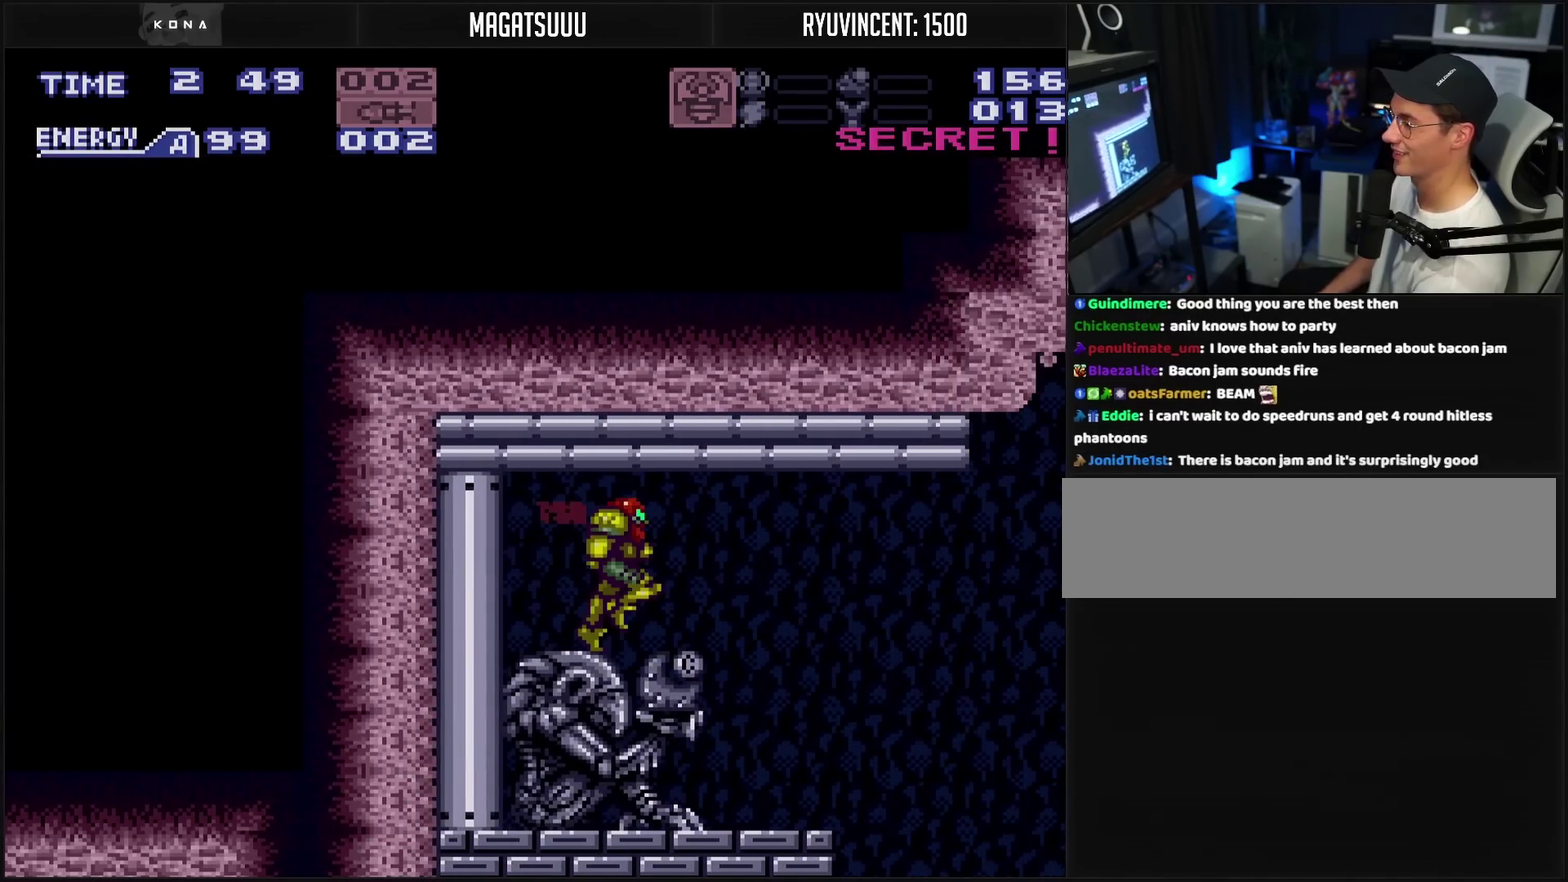
{"buttons": ["CROSS", "DPAD_RIGHT"], "events": []}
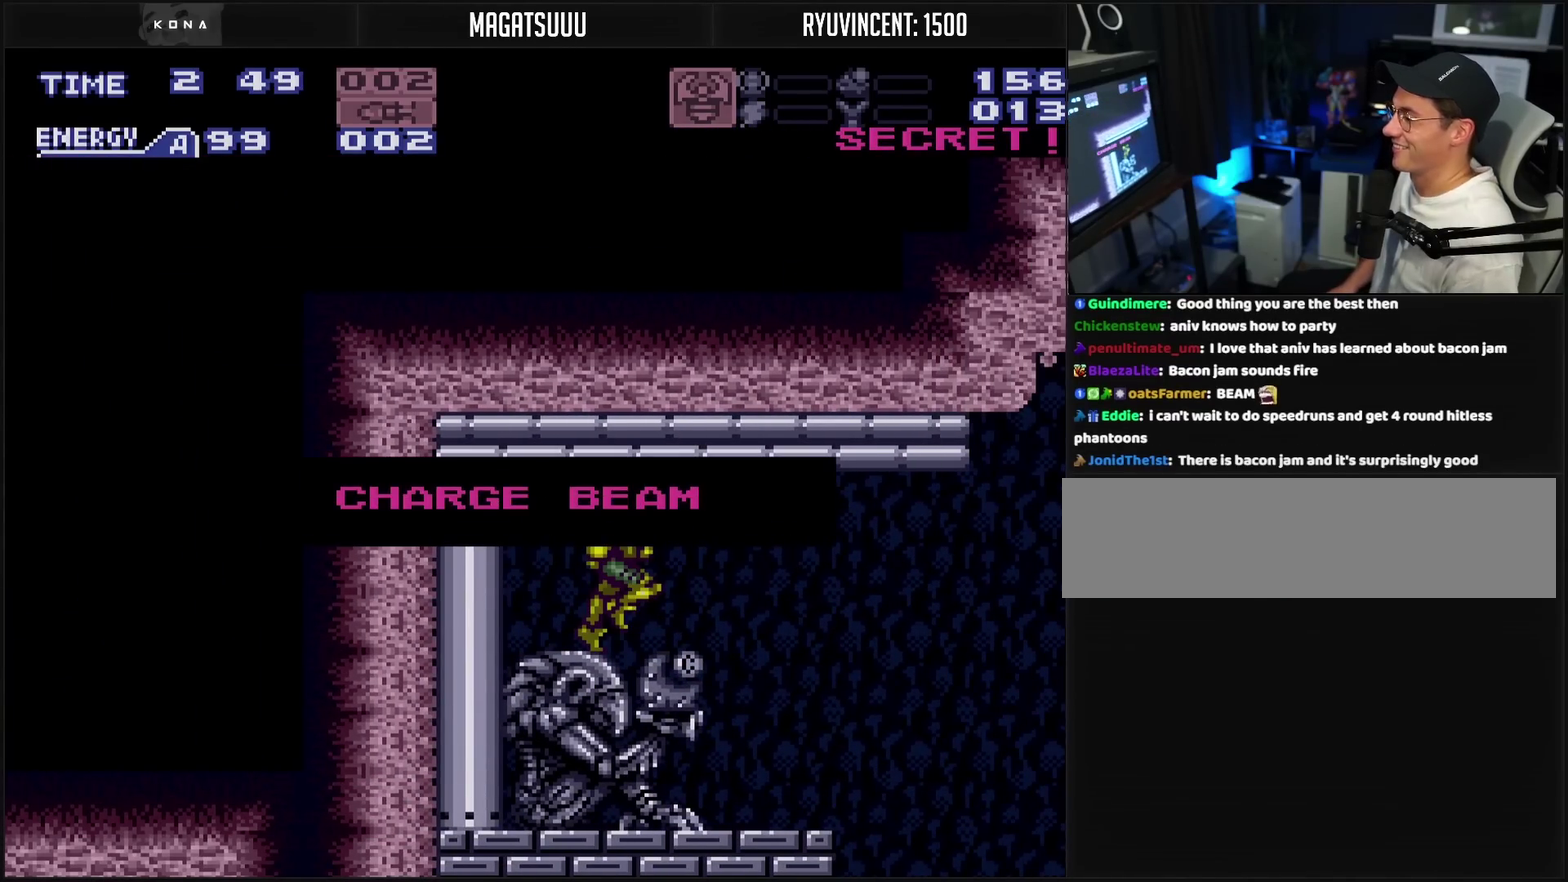
{"buttons": [], "events": [[300, "CROSS", "up"], [300, "DPAD_RIGHT", "up"]]}
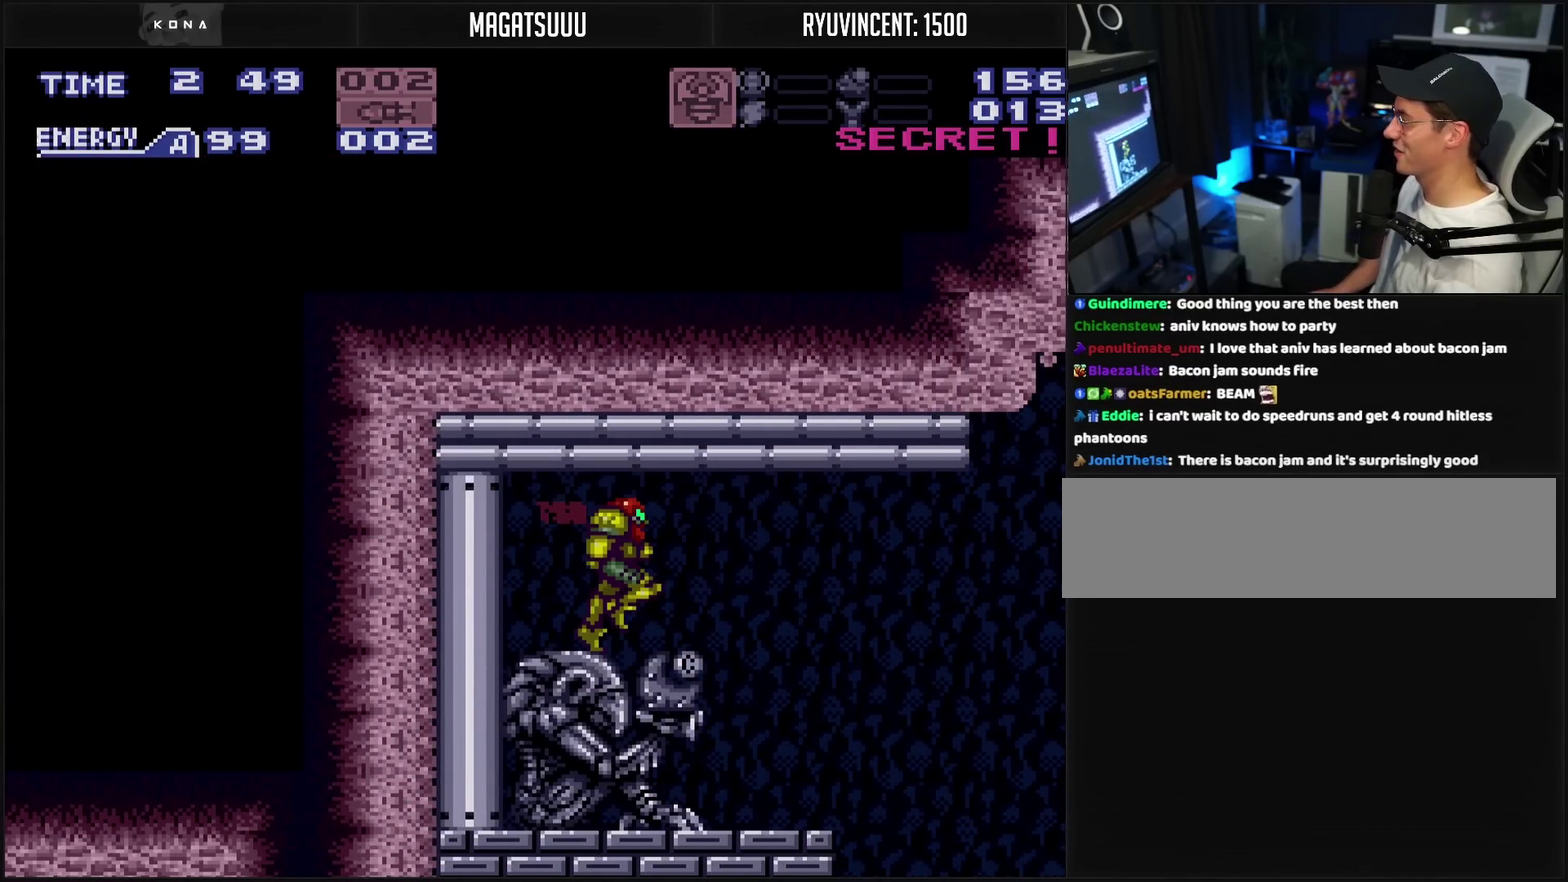
{"buttons": ["CROSS", "DPAD_RIGHT"], "events": [[133, "CROSS", "down"], [133, "DPAD_RIGHT", "down"]]}
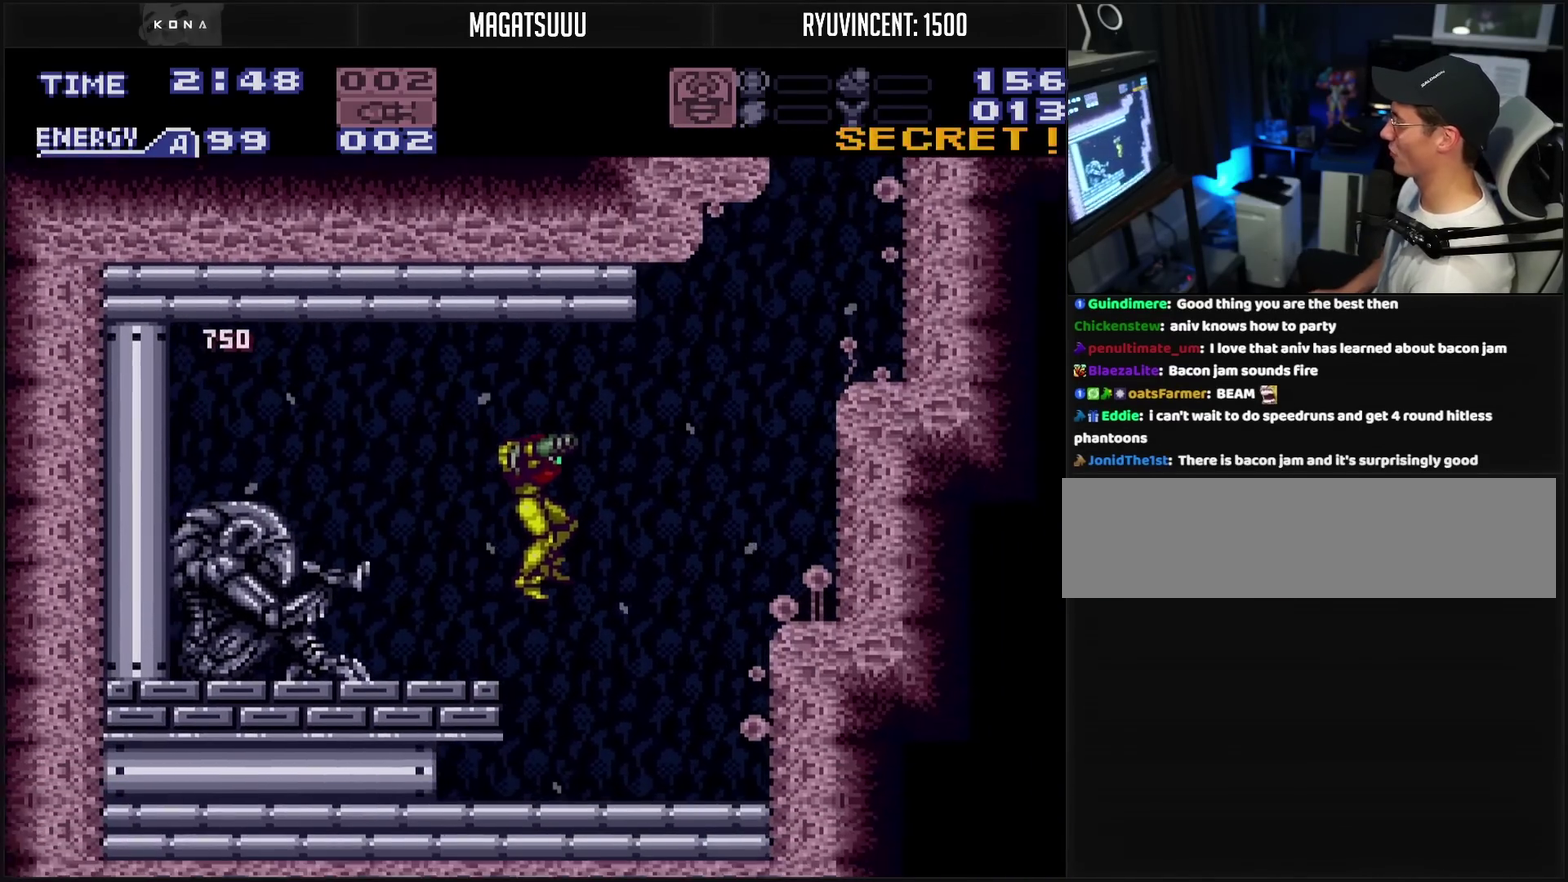
{"buttons": ["DPAD_LEFT"], "events": [[17, "DPAD_RIGHT", "up"], [83, "DPAD_DOWN", "down"], [167, "DPAD_DOWN", "up"], [267, "DPAD_DOWN", "down"], [300, "DPAD_LEFT", "down"], [350, "DPAD_DOWN", "up"], [367, "CROSS", "up"]]}
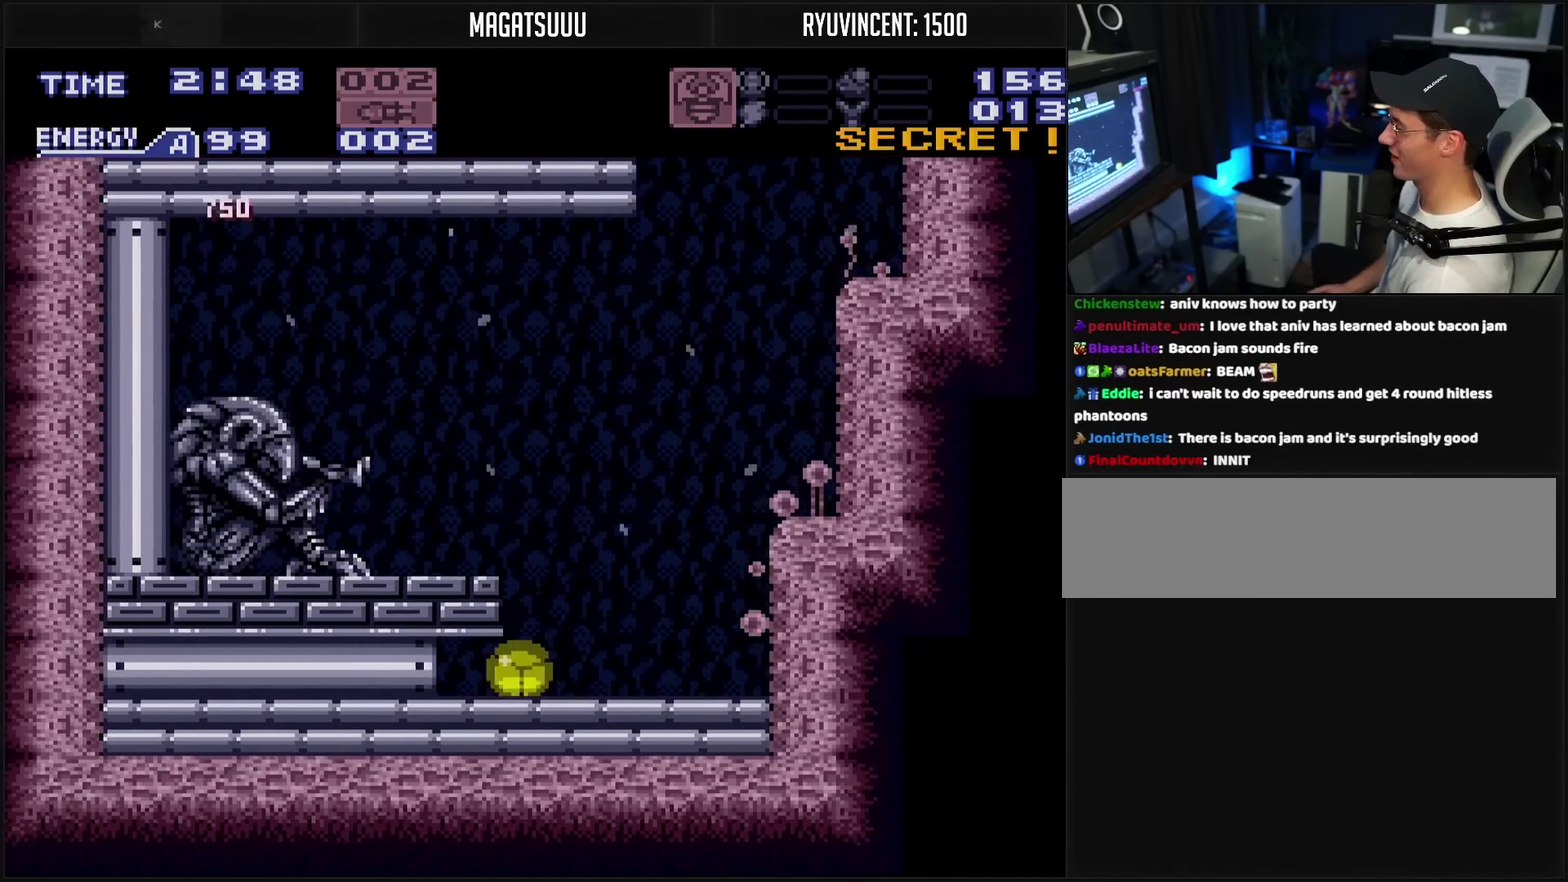
{"buttons": ["DPAD_LEFT"], "events": [[33, "TRIANGLE", "down"], [83, "TRIANGLE", "up"]]}
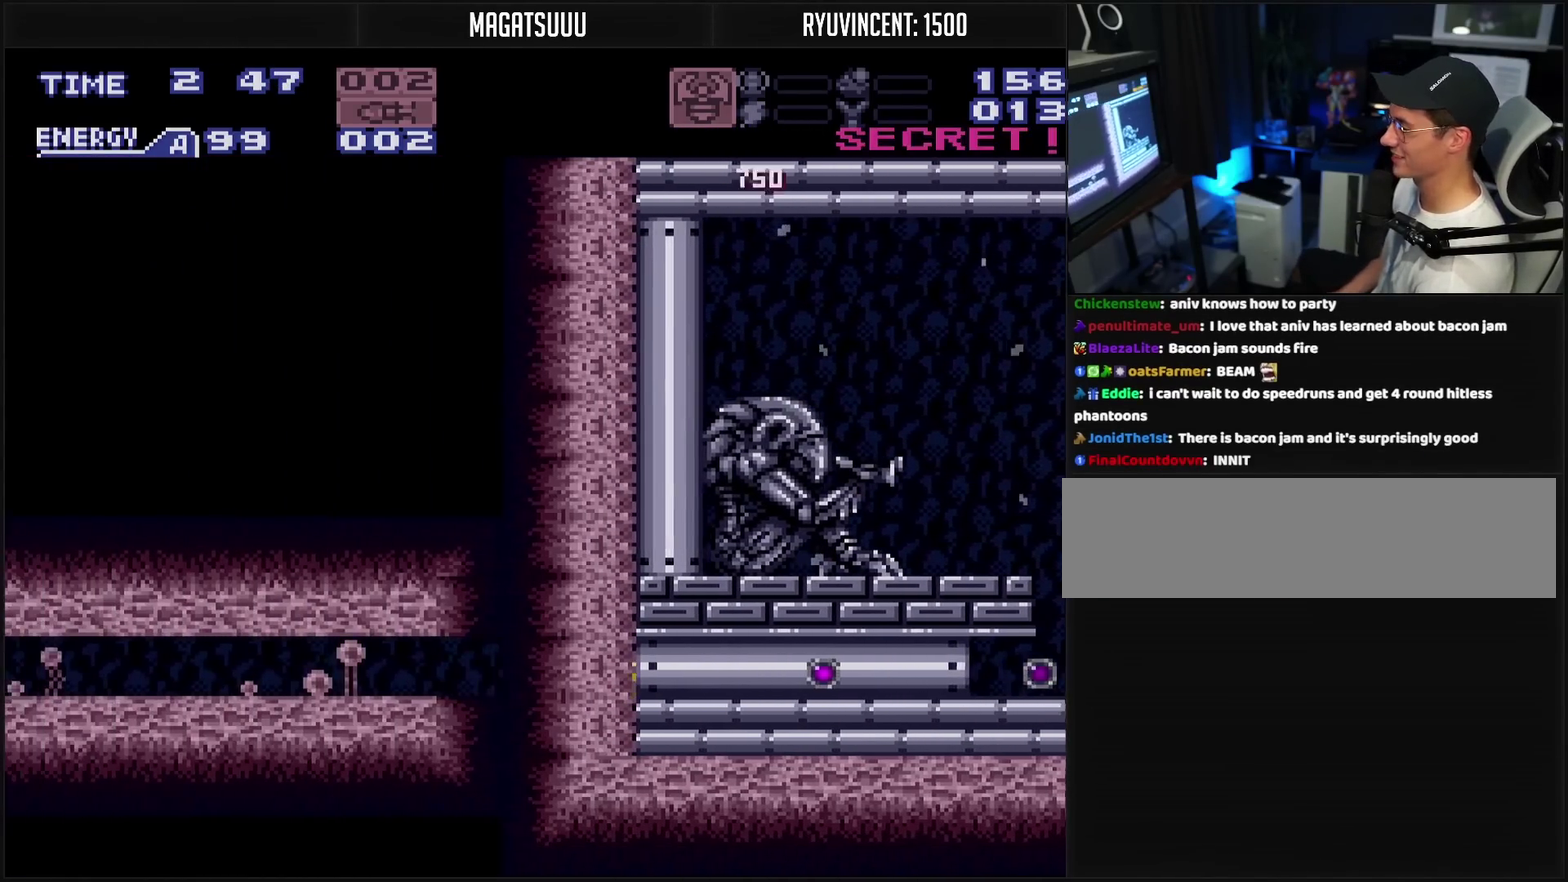
{"buttons": ["CROSS", "DPAD_LEFT"], "events": [[133, "TRIANGLE", "down"], [217, "TRIANGLE", "up"], [500, "CROSS", "down"]]}
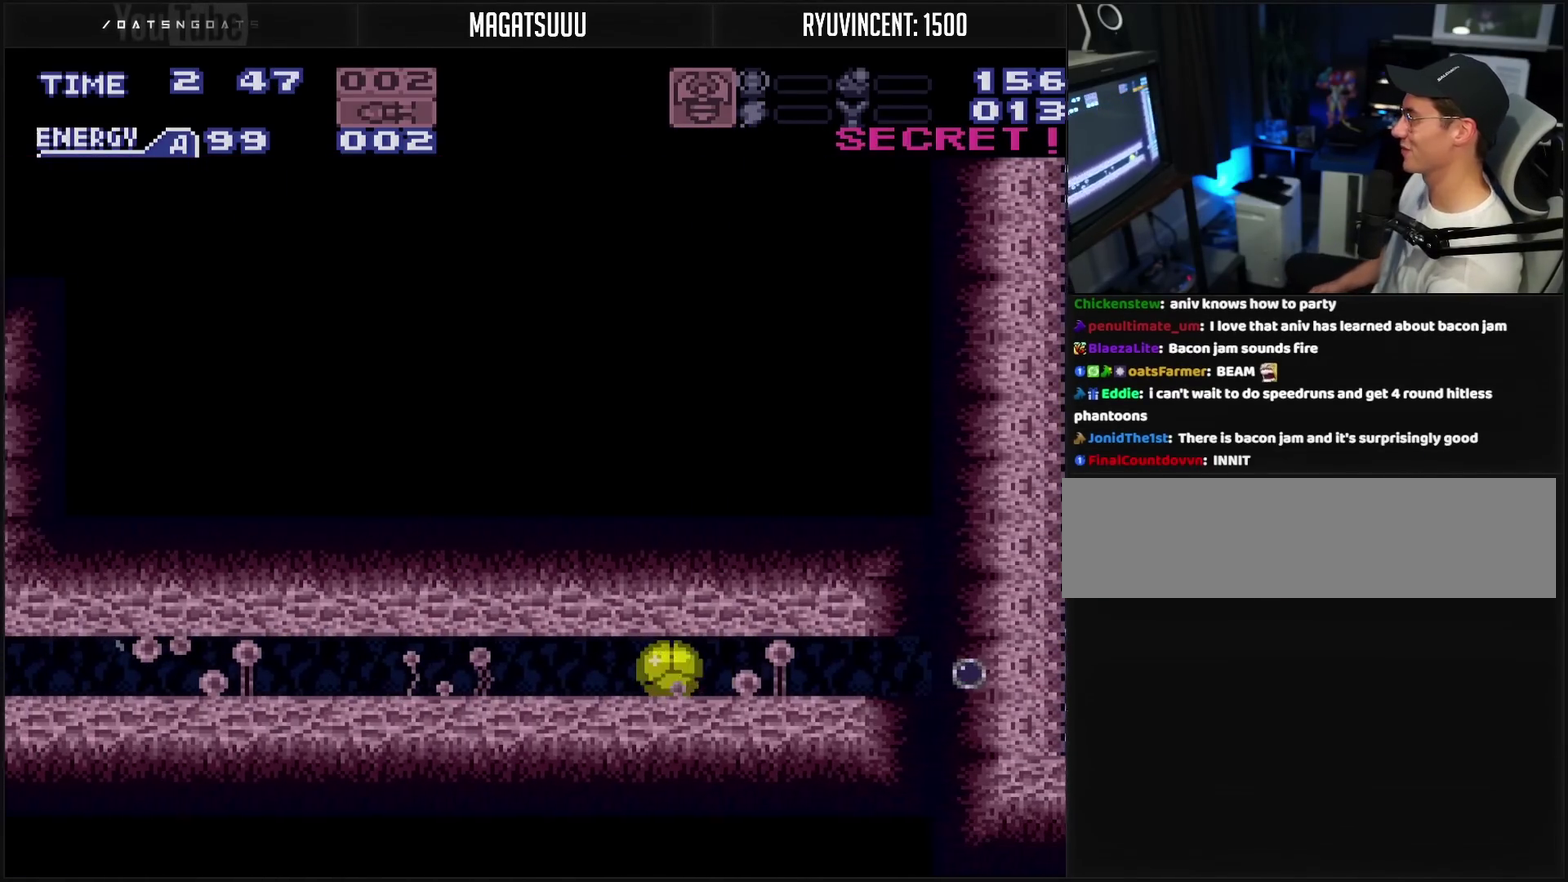
{"buttons": ["CROSS", "DPAD_LEFT"], "events": []}
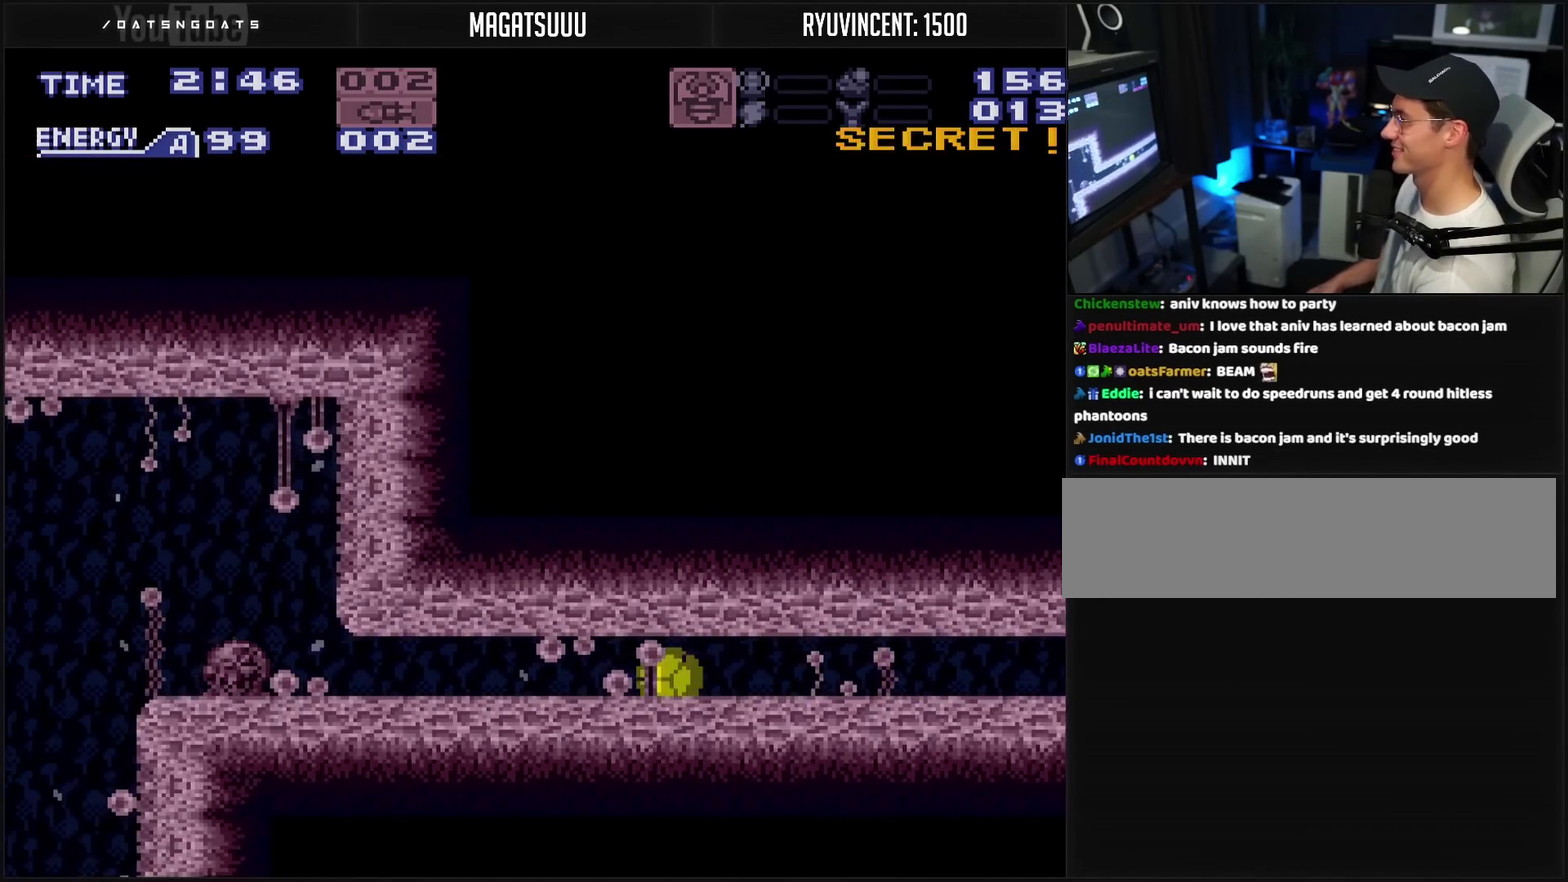
{"buttons": ["CROSS", "DPAD_UP"], "events": [[33, "R1", "down"], [167, "R1", "up"], [483, "DPAD_LEFT", "up"], [483, "DPAD_UP", "down"]]}
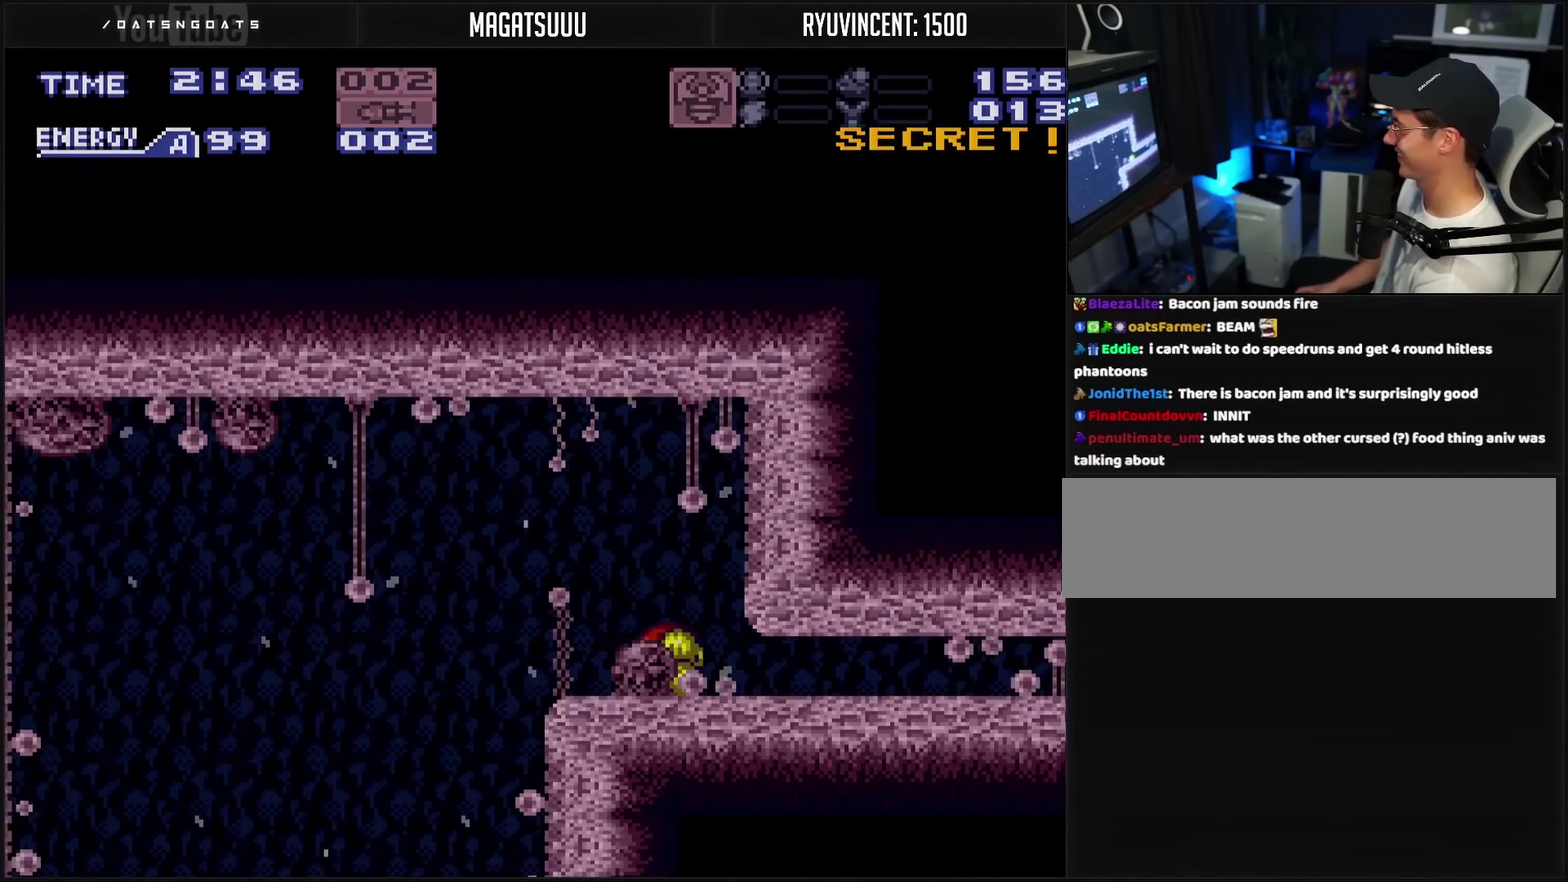
{"buttons": ["CROSS"], "events": [[50, "DPAD_LEFT", "down"], [50, "DPAD_UP", "up"], [483, "DPAD_LEFT", "up"]]}
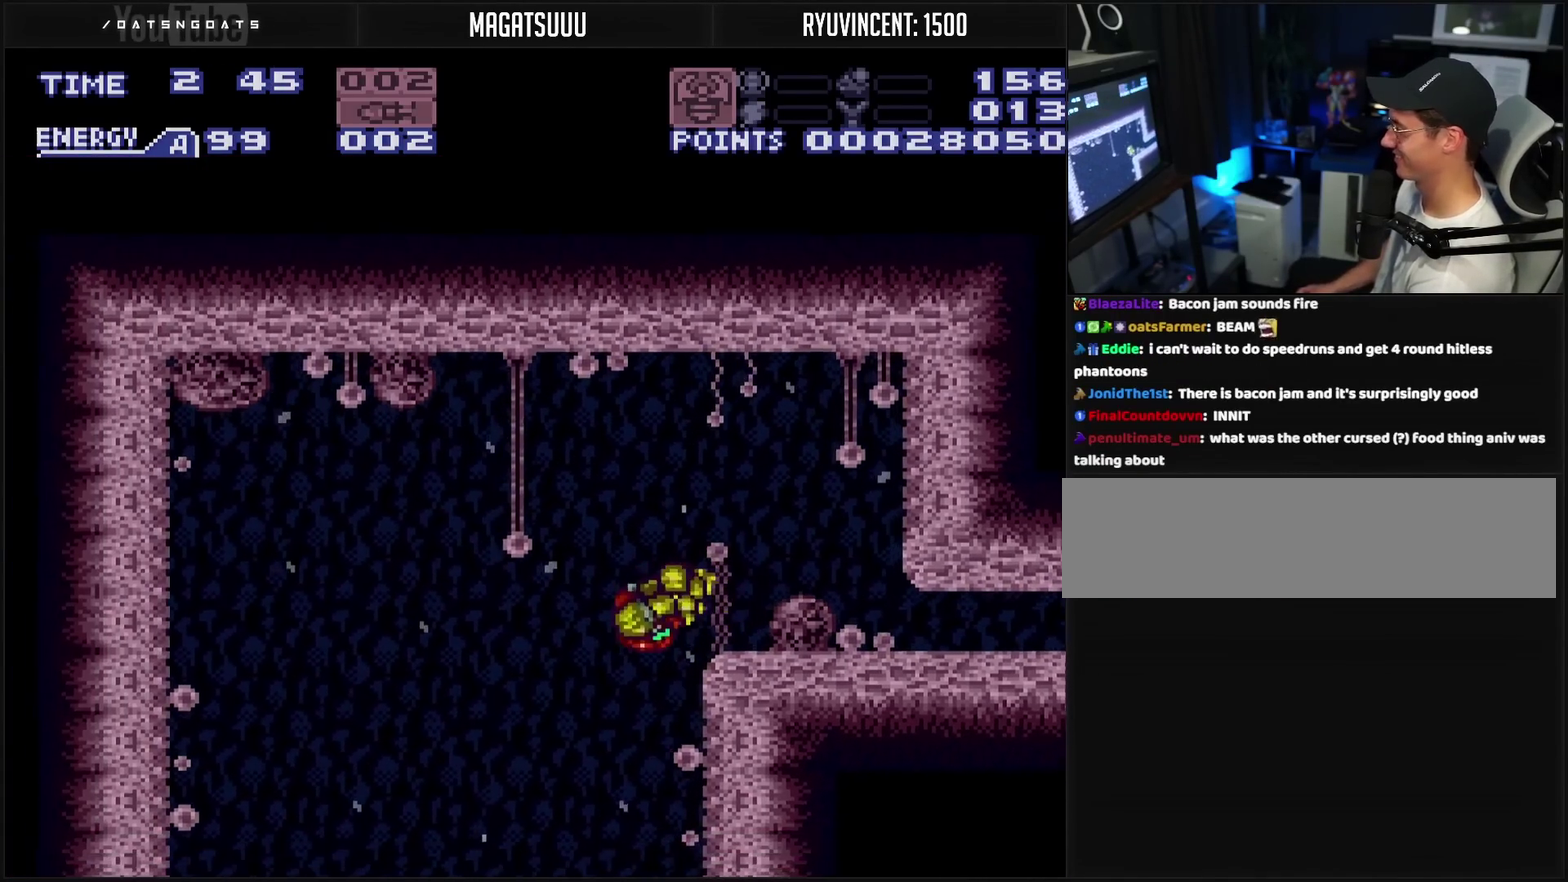
{"buttons": ["CROSS"], "events": []}
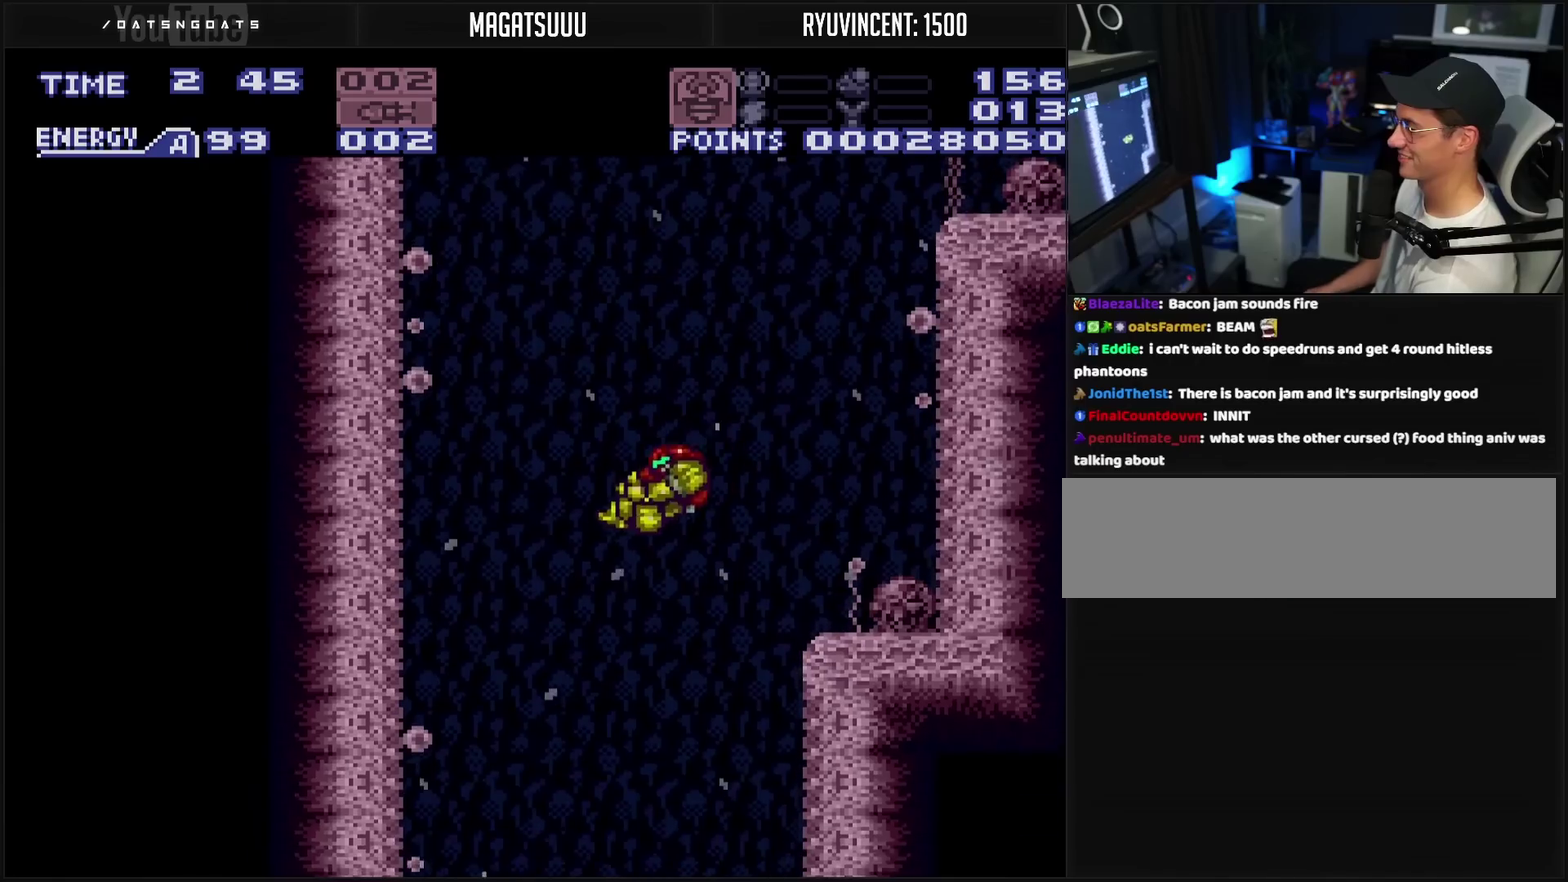
{"buttons": ["CROSS"], "events": []}
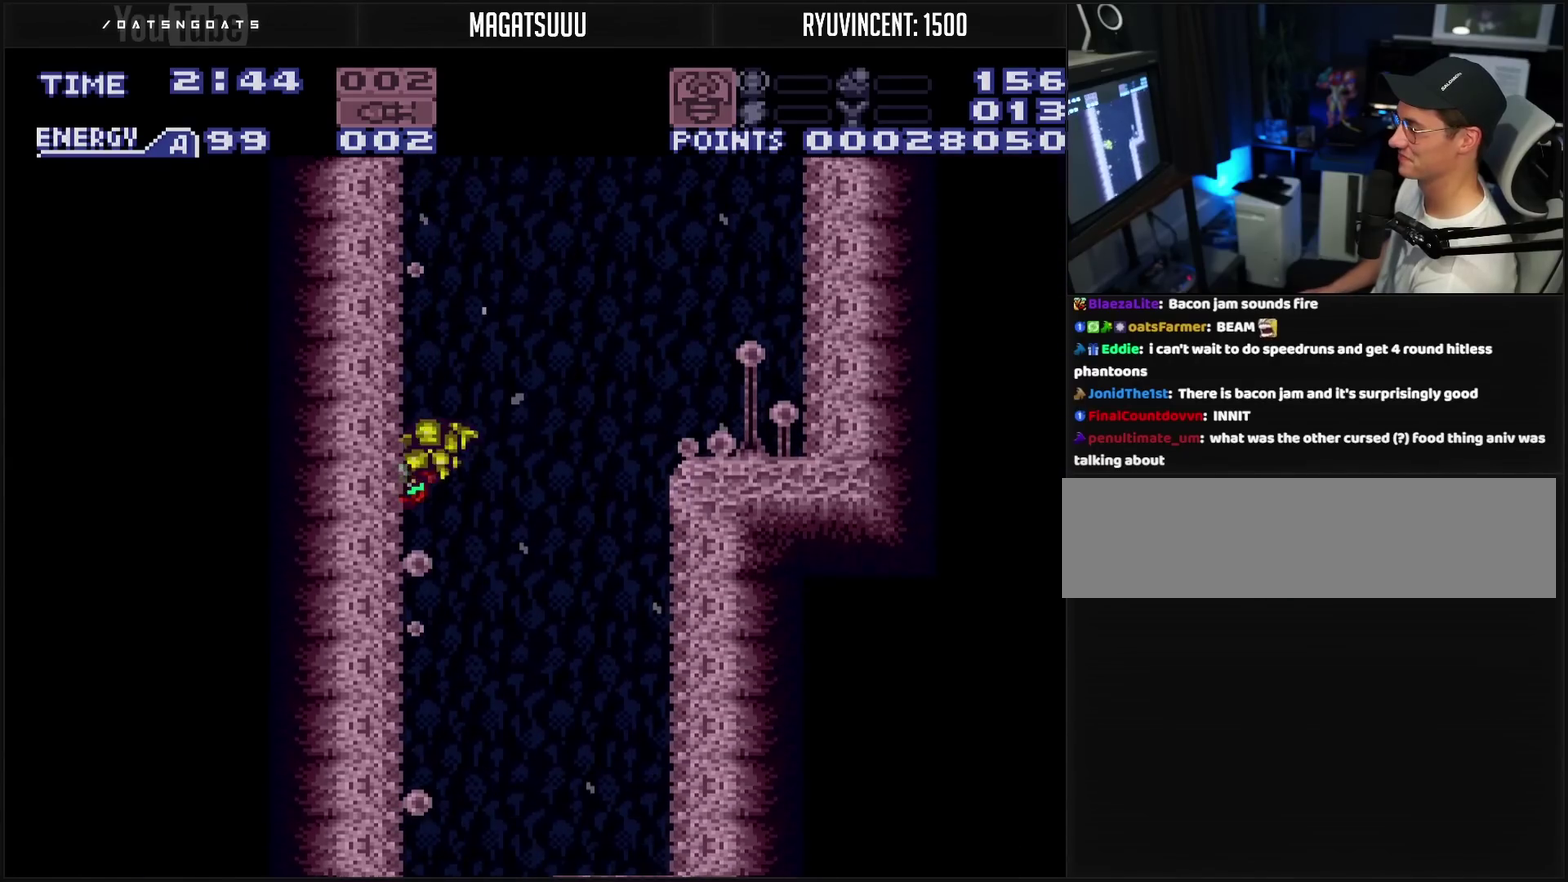
{"buttons": ["CROSS", "DPAD_LEFT"], "events": [[117, "DPAD_LEFT", "down"]]}
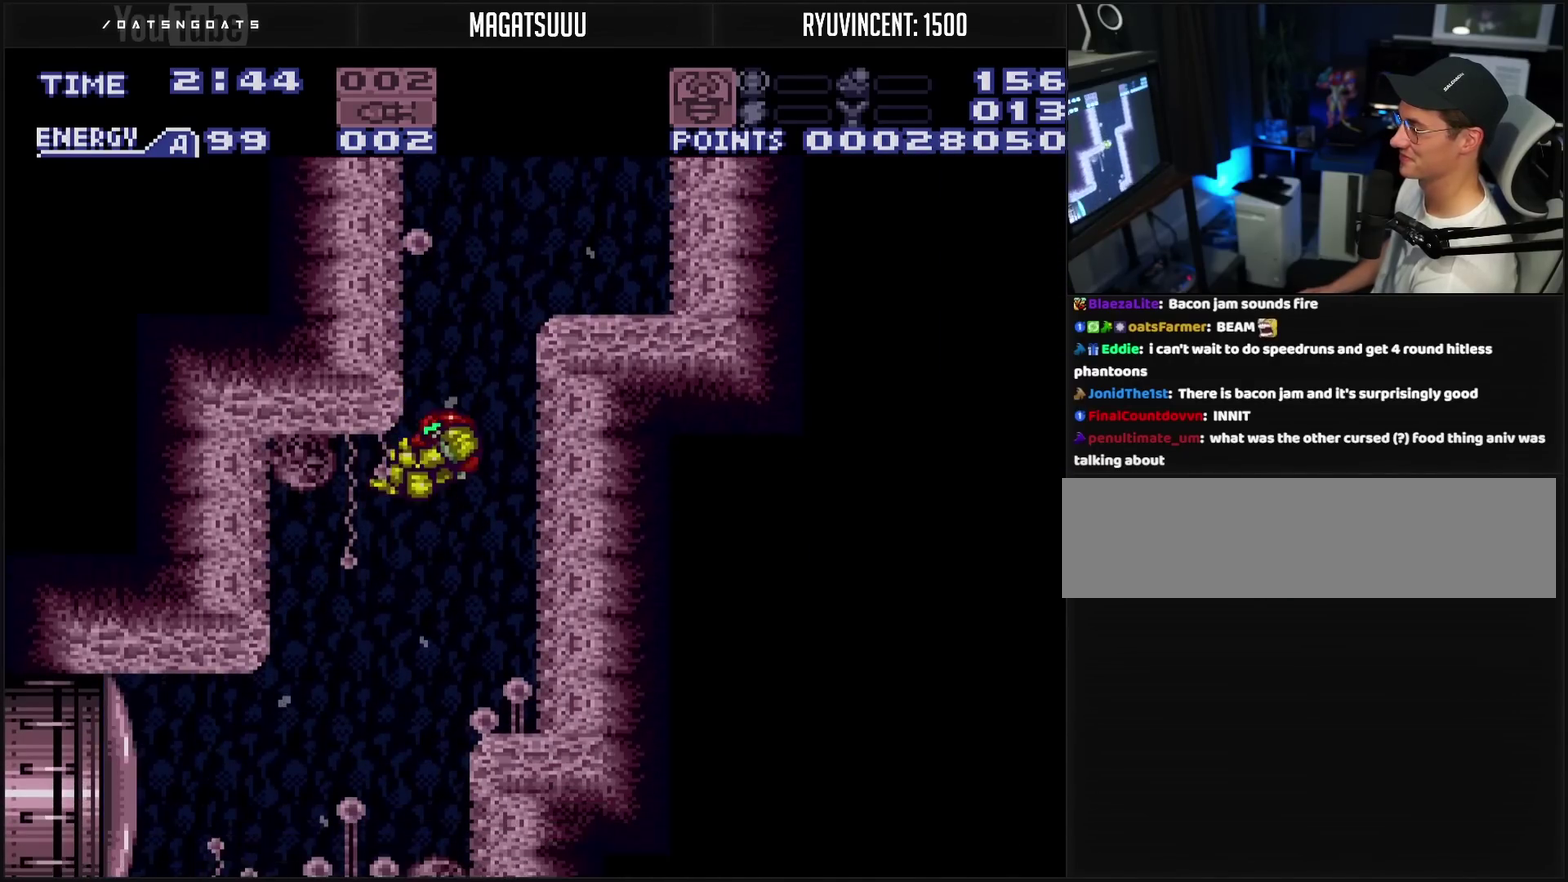
{"buttons": ["CROSS", "DPAD_LEFT"], "events": [[250, "TRIANGLE", "down"], [283, "DPAD_LEFT", "up"], [367, "TRIANGLE", "up"], [450, "DPAD_LEFT", "down"]]}
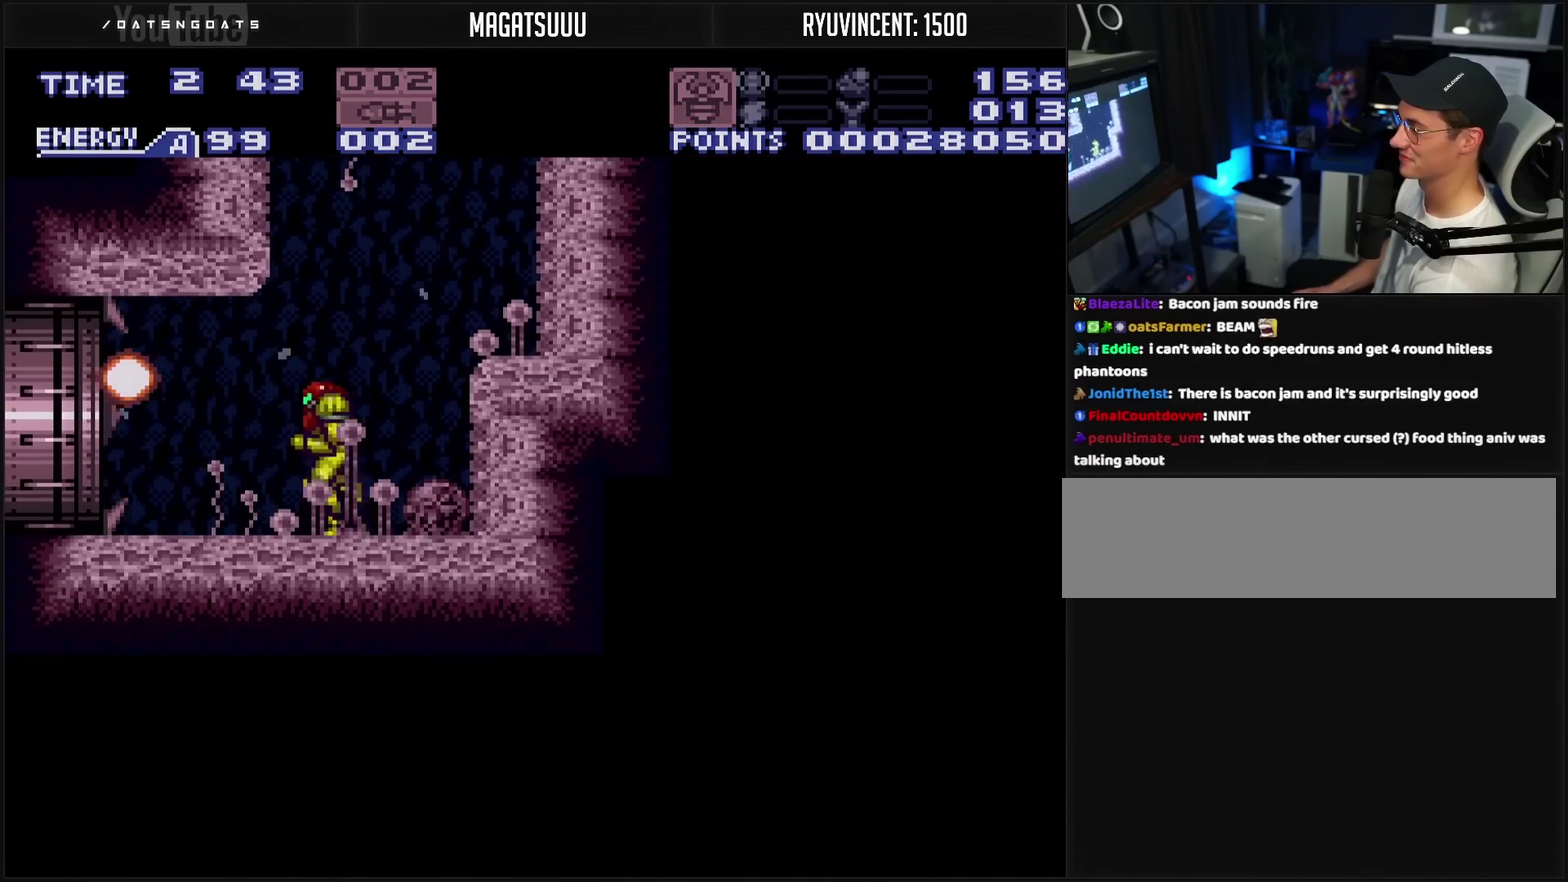
{"buttons": ["CROSS", "DPAD_LEFT"], "events": []}
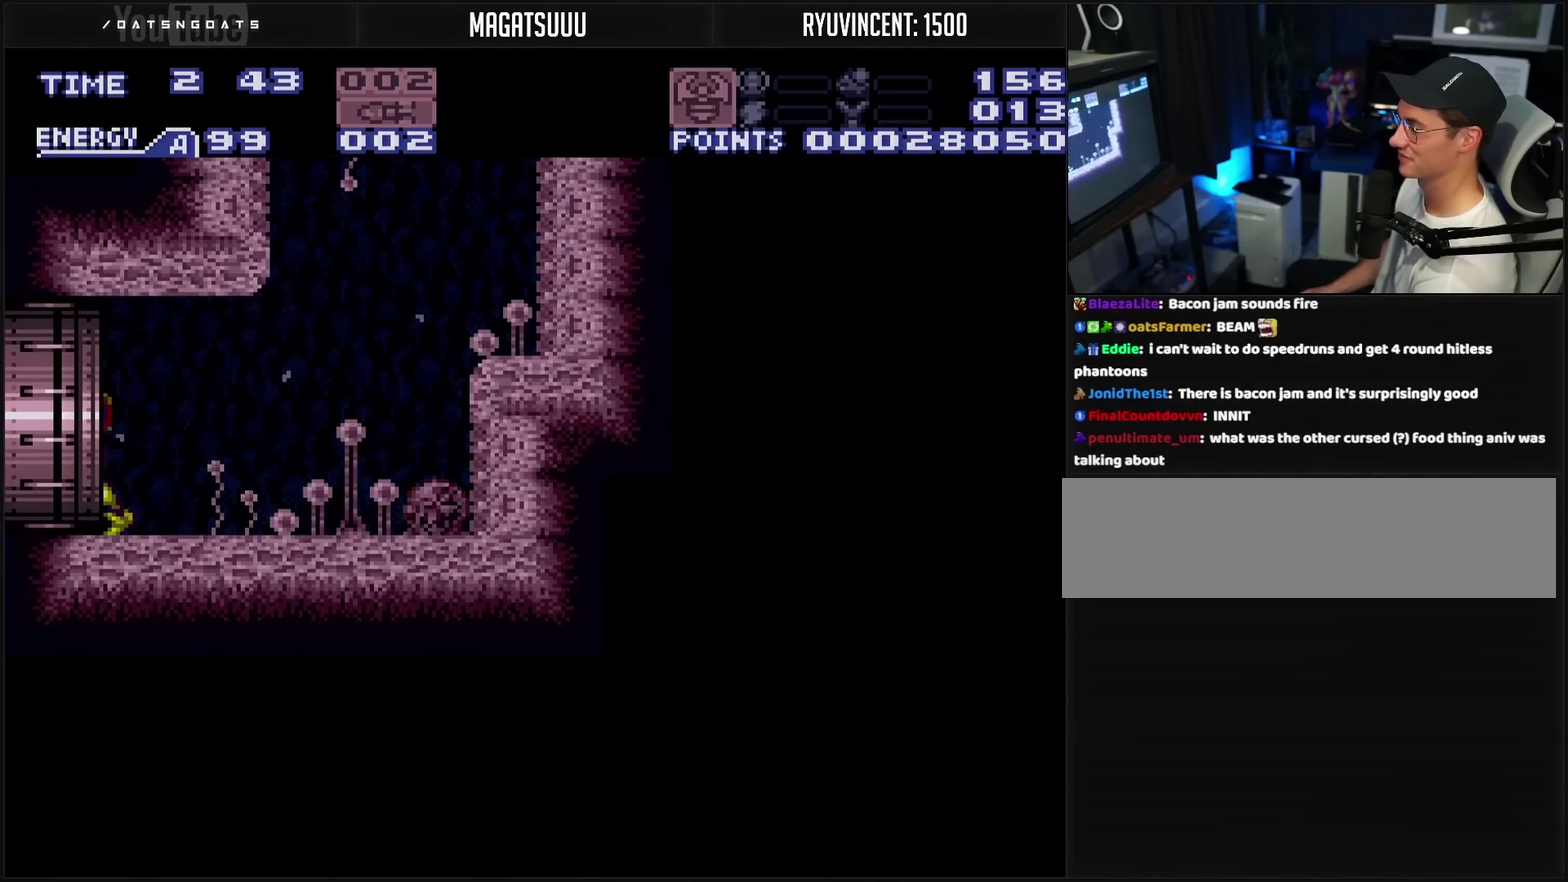
{"buttons": ["CROSS"], "events": [[450, "DPAD_LEFT", "up"]]}
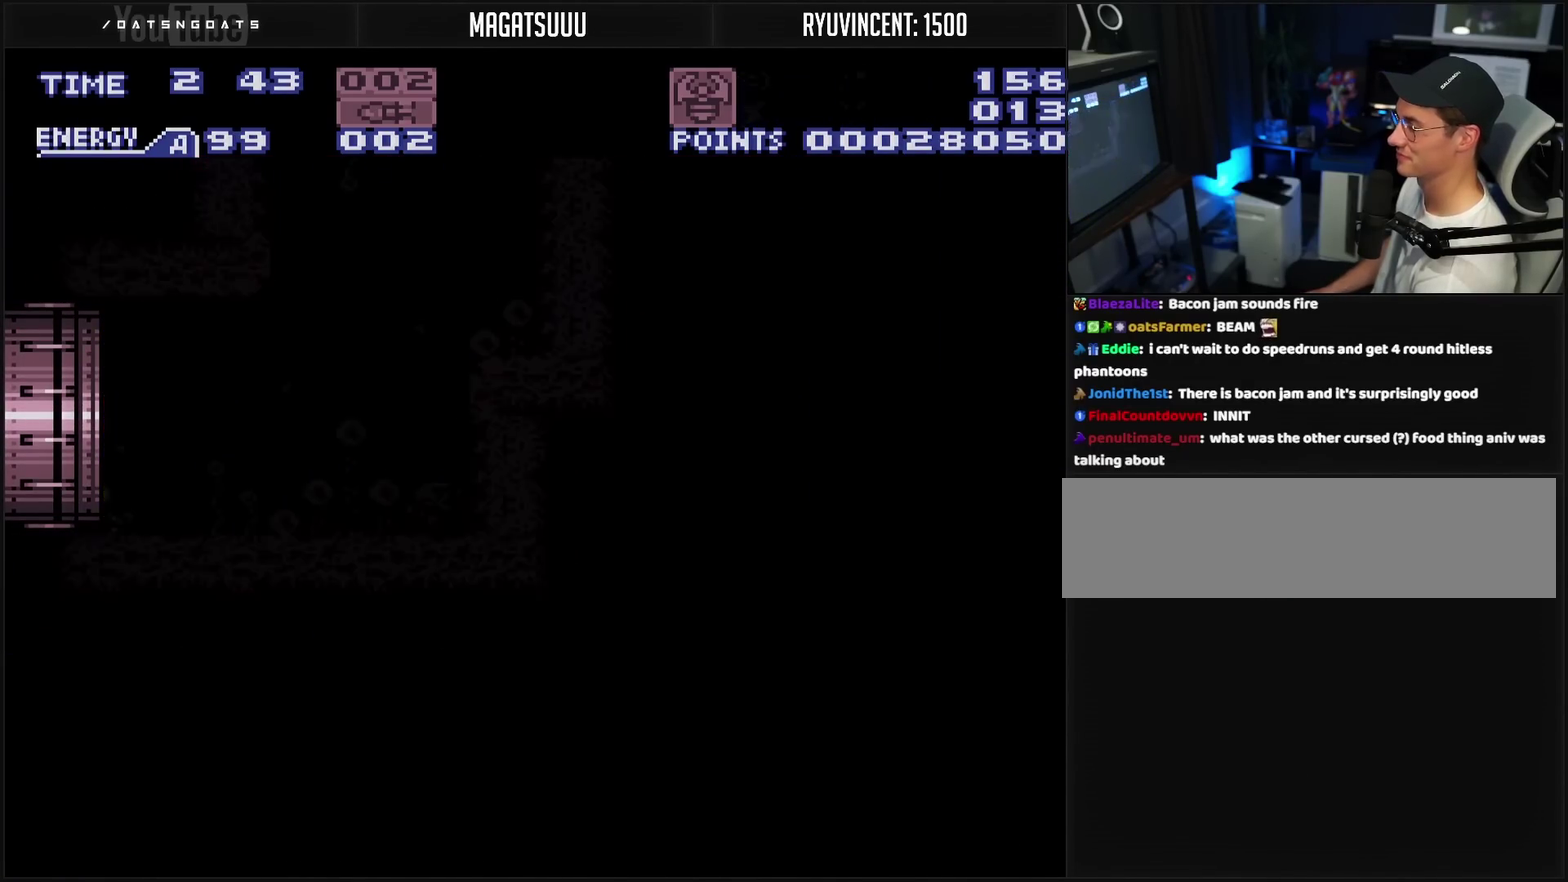
{"buttons": ["CROSS"], "events": []}
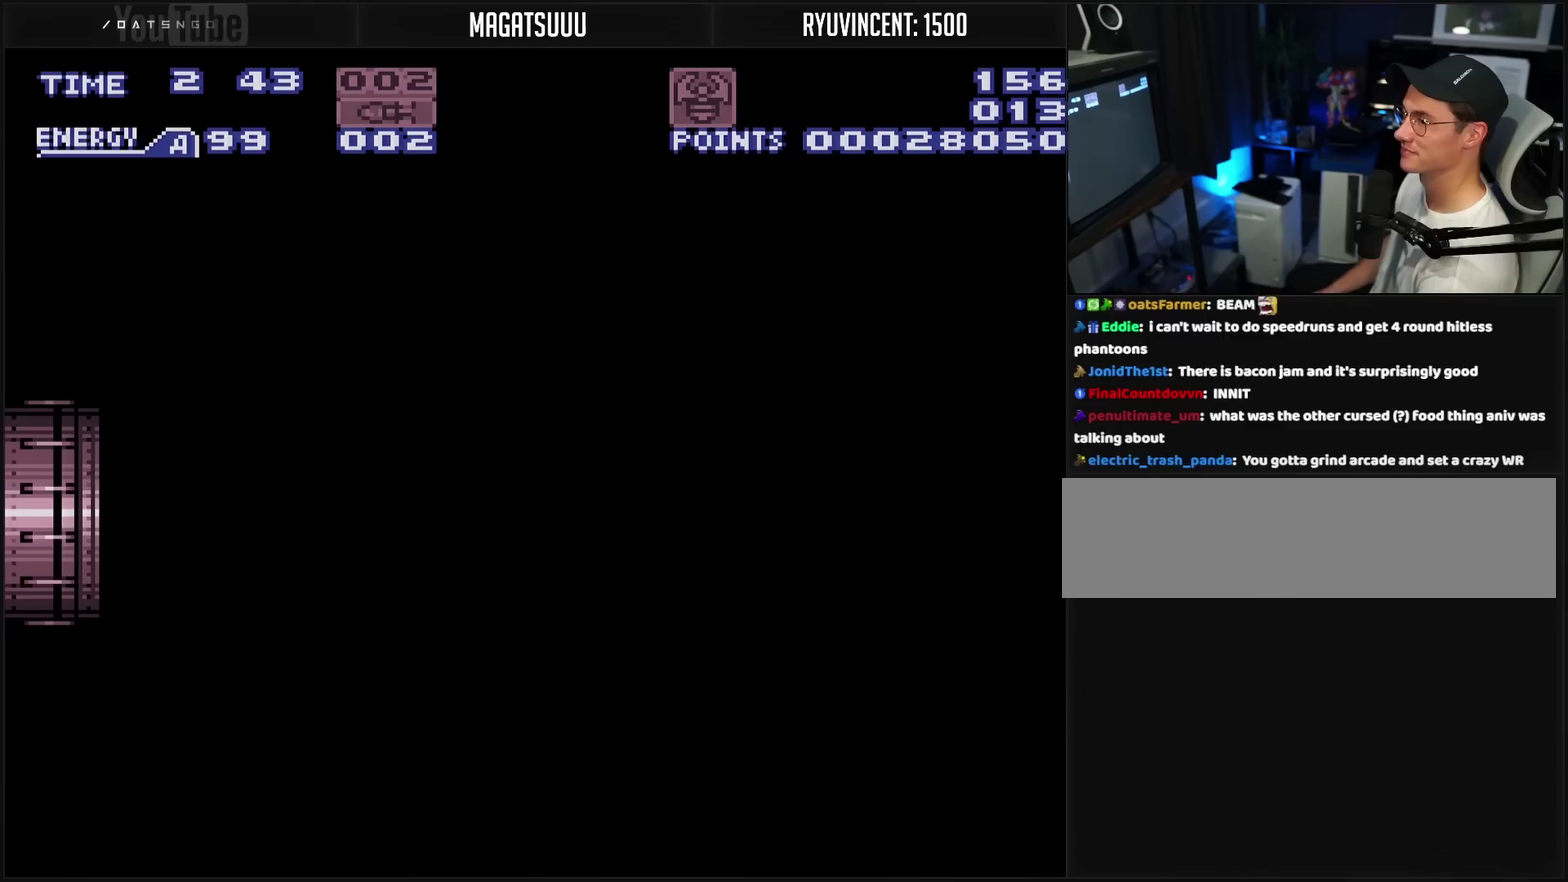
{"buttons": ["CROSS"], "events": []}
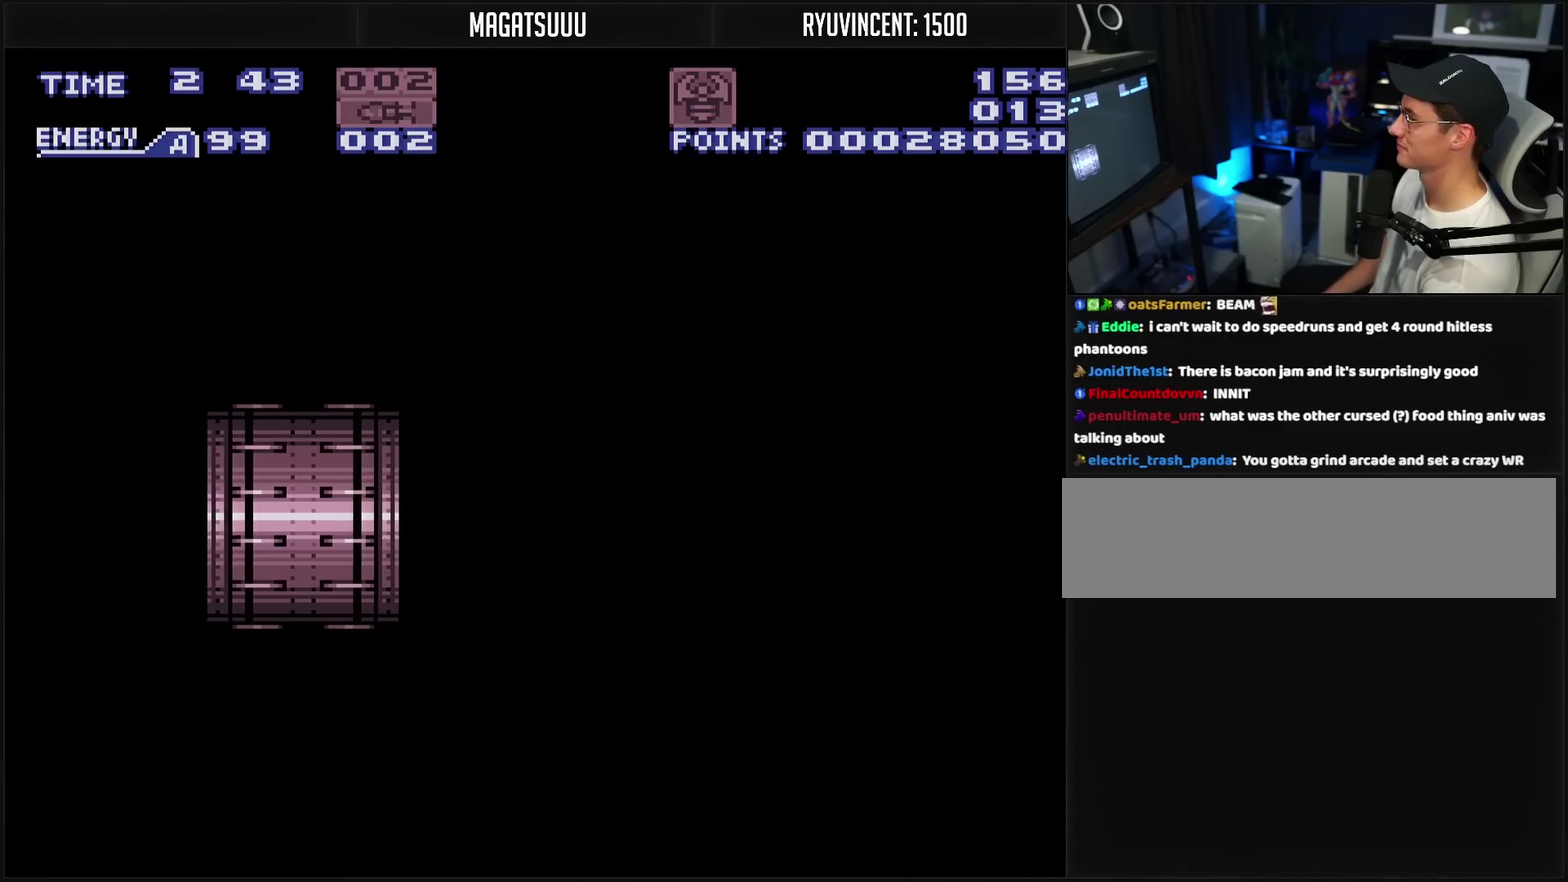
{"buttons": ["CROSS"], "events": []}
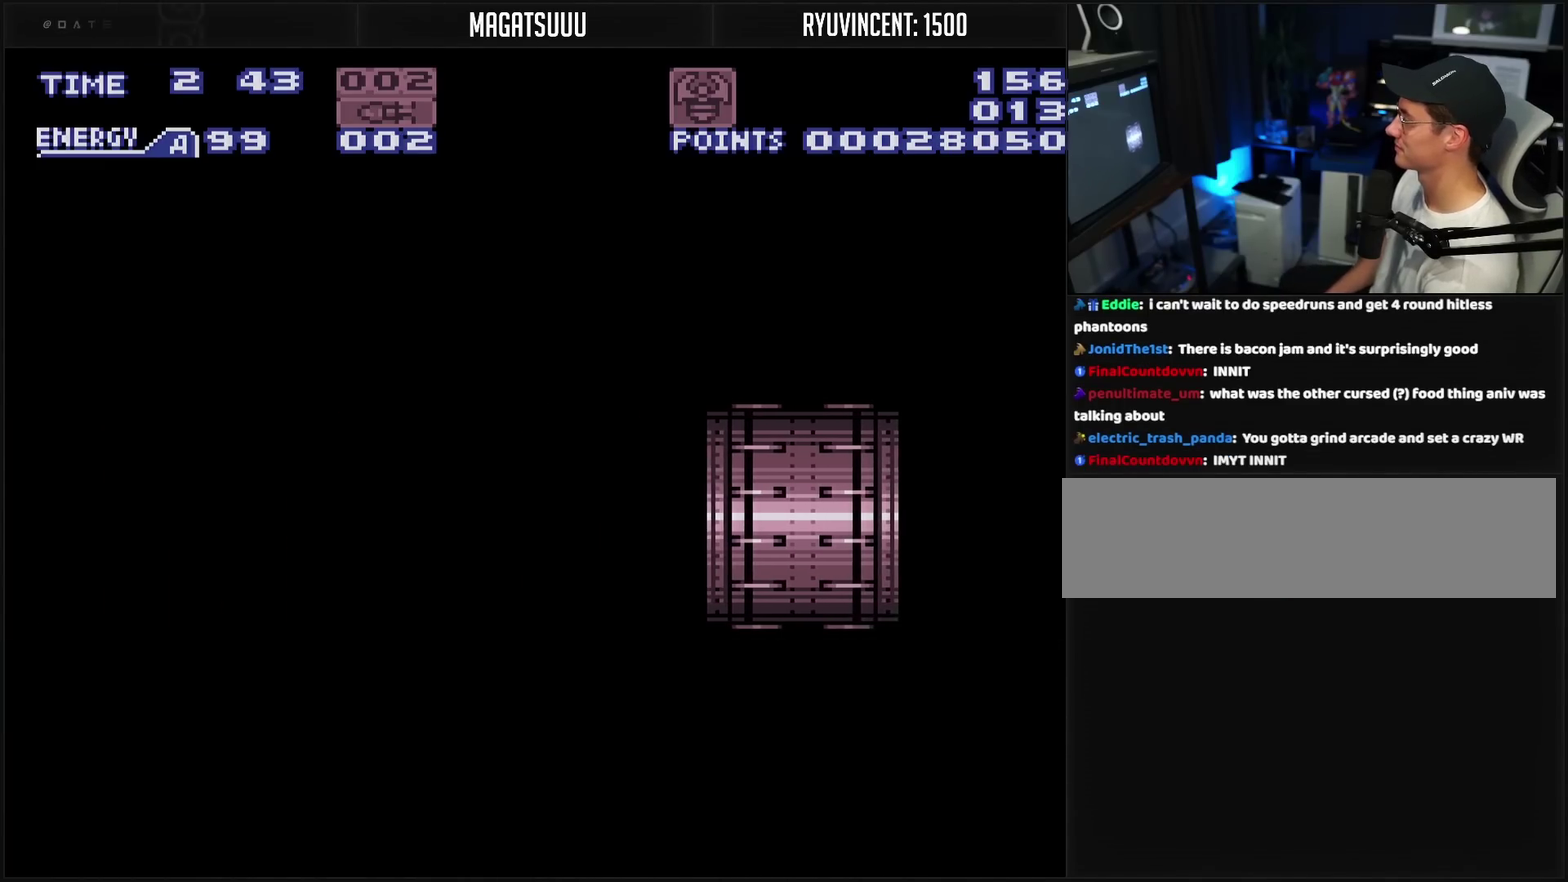
{"buttons": ["CROSS"], "events": []}
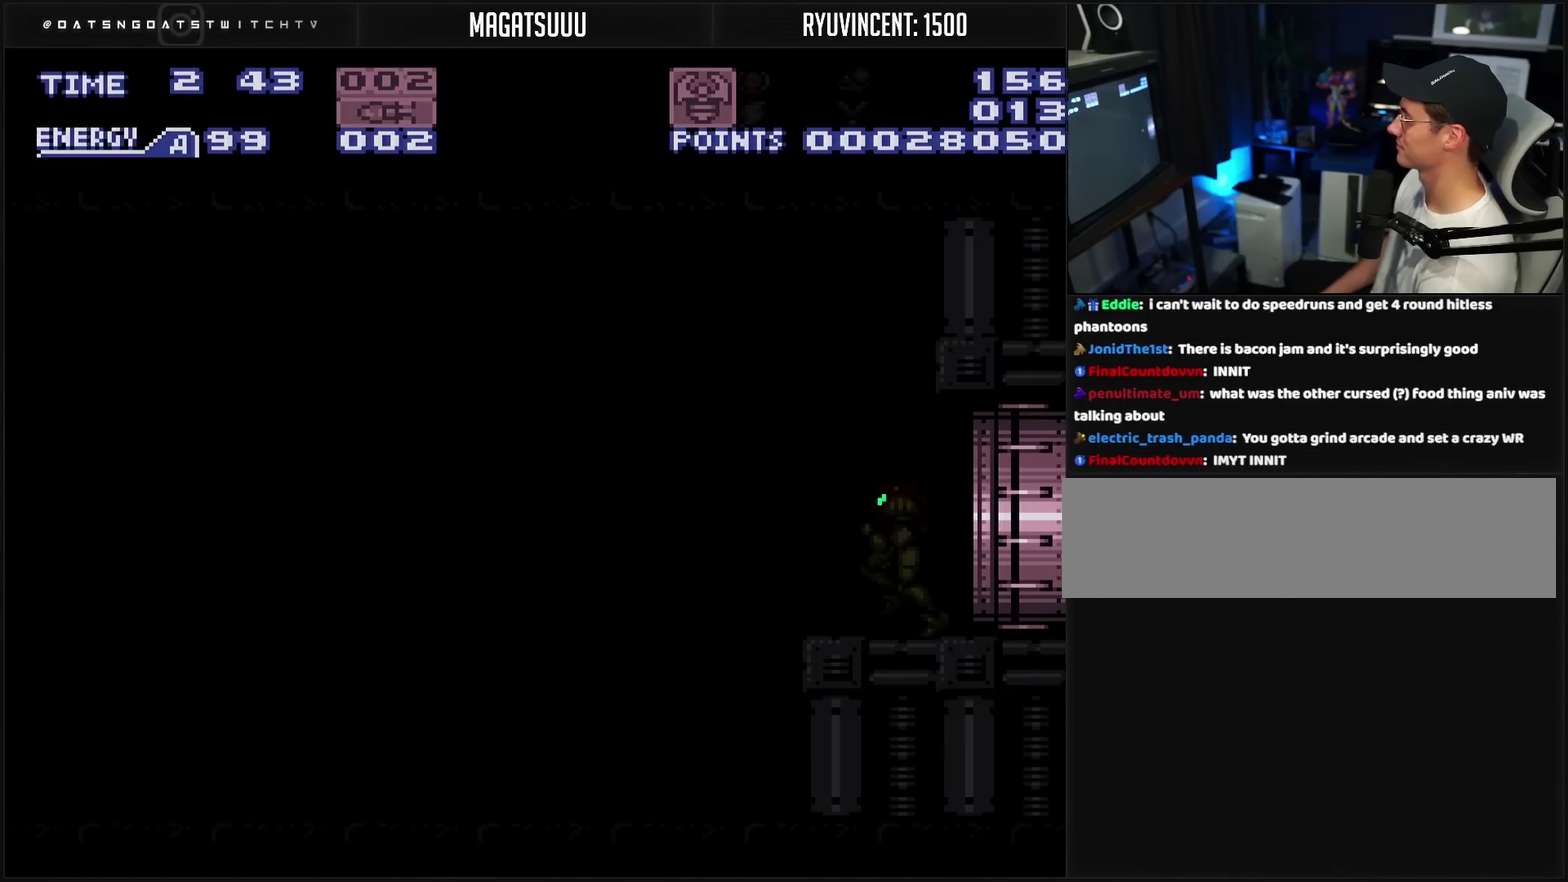
{"buttons": ["CROSS", "DPAD_LEFT"], "events": [[300, "DPAD_LEFT", "down"]]}
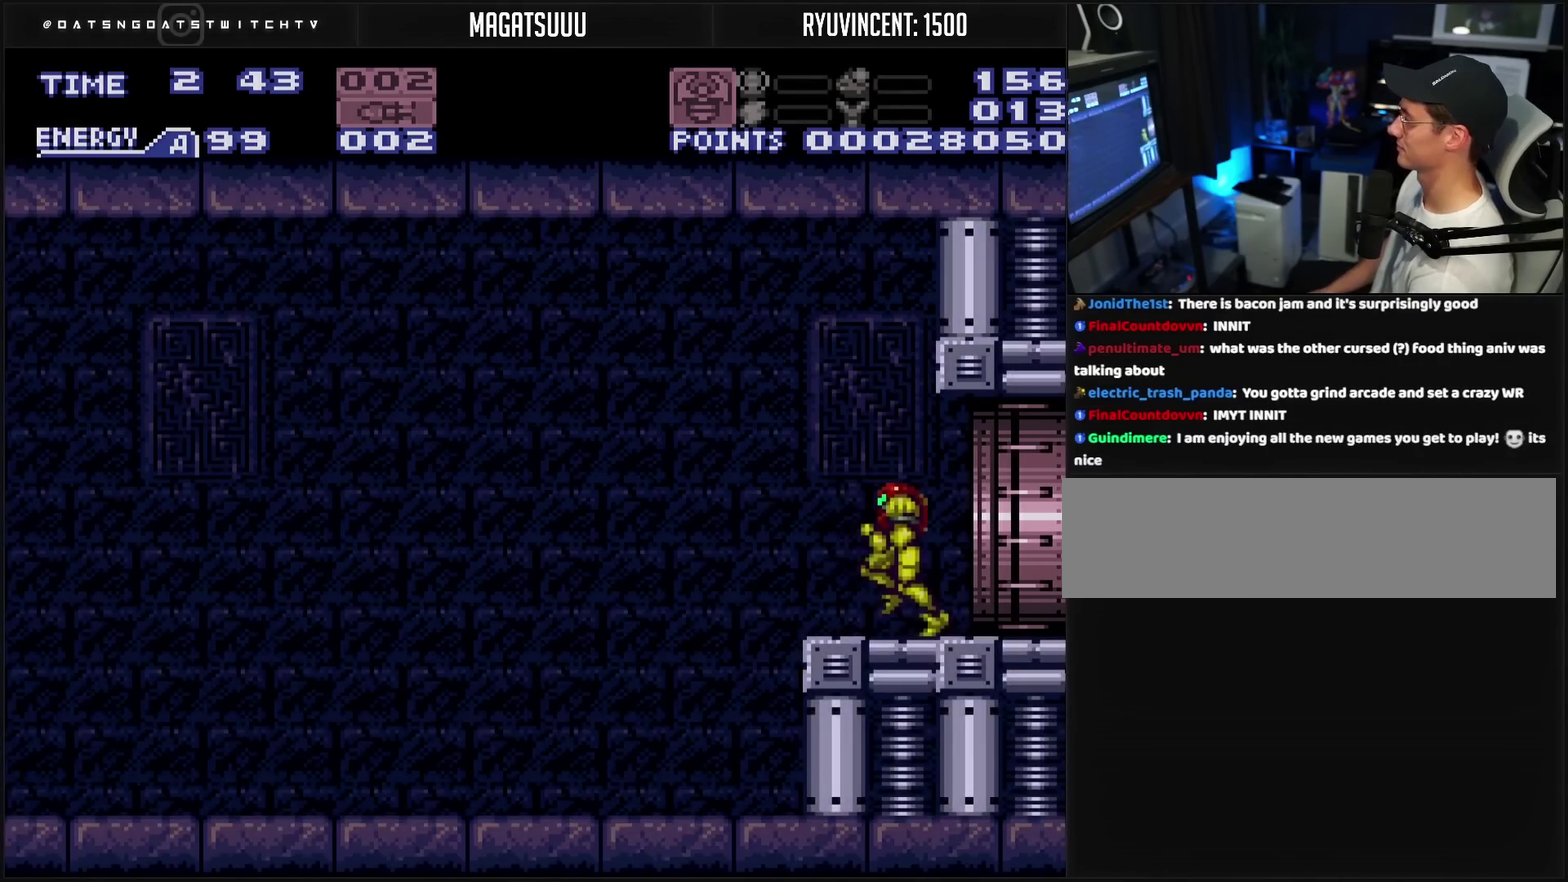
{"buttons": ["CROSS", "DPAD_LEFT"], "events": [[283, "CROSS", "up"], [350, "CROSS", "down"]]}